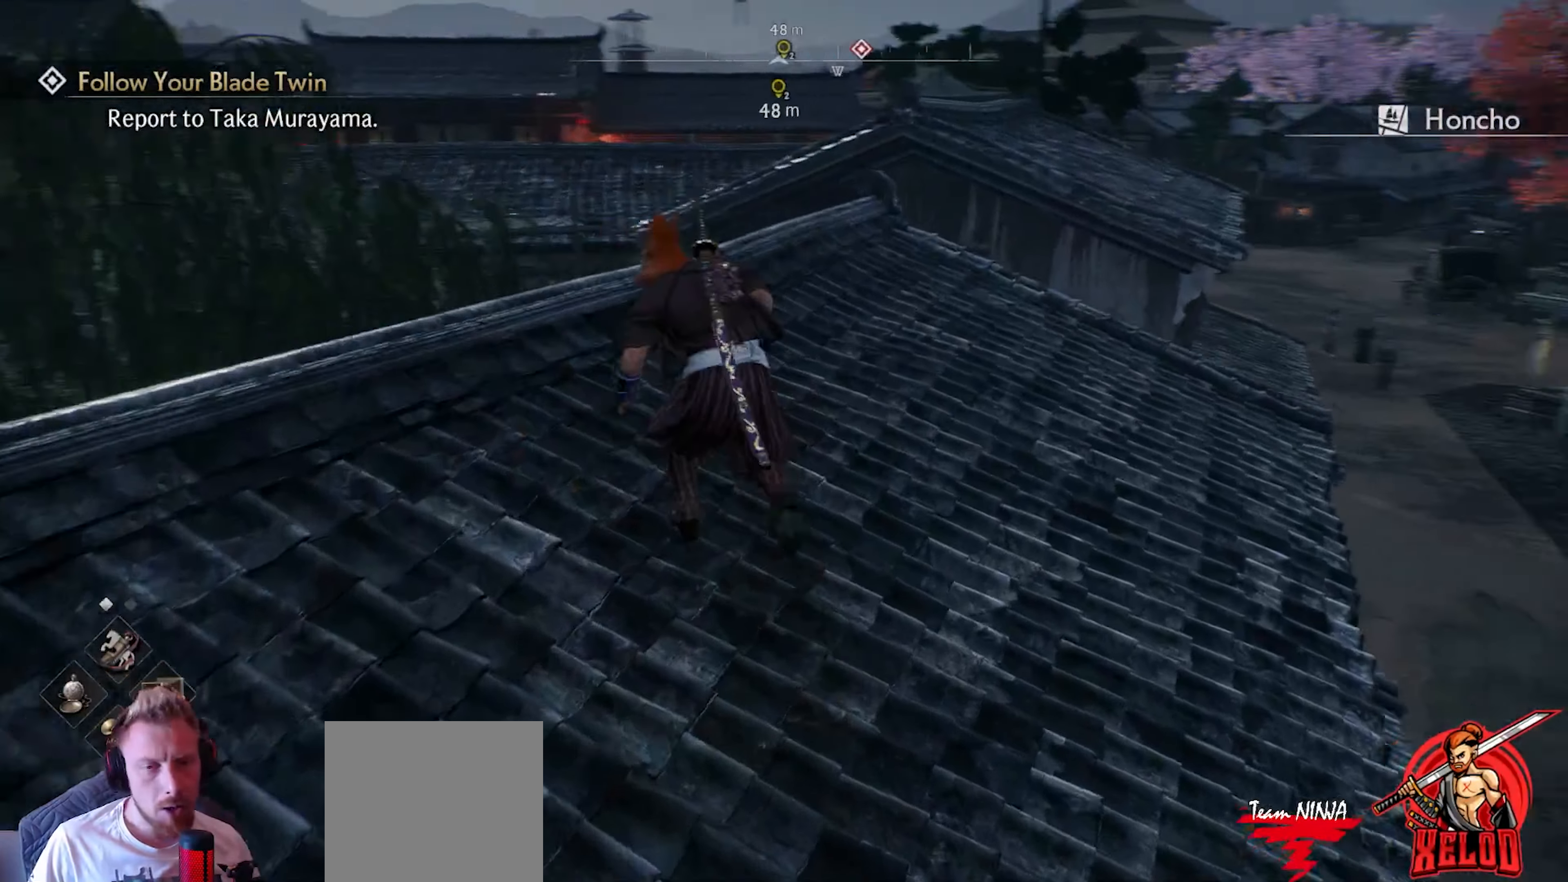
Gameplay with a controller (PlayStation layout); each line is a JSON object with the inputs held at the frame after it. "events" lists button and stick changes between this image and that frame as [ms after this image, input, new state], when the widget could be followed in between.
{"buttons": [], "left_stick": "center", "right_stick": "center", "events": [[67, "right_stick", "center"], [417, "left_stick", "center"]]}
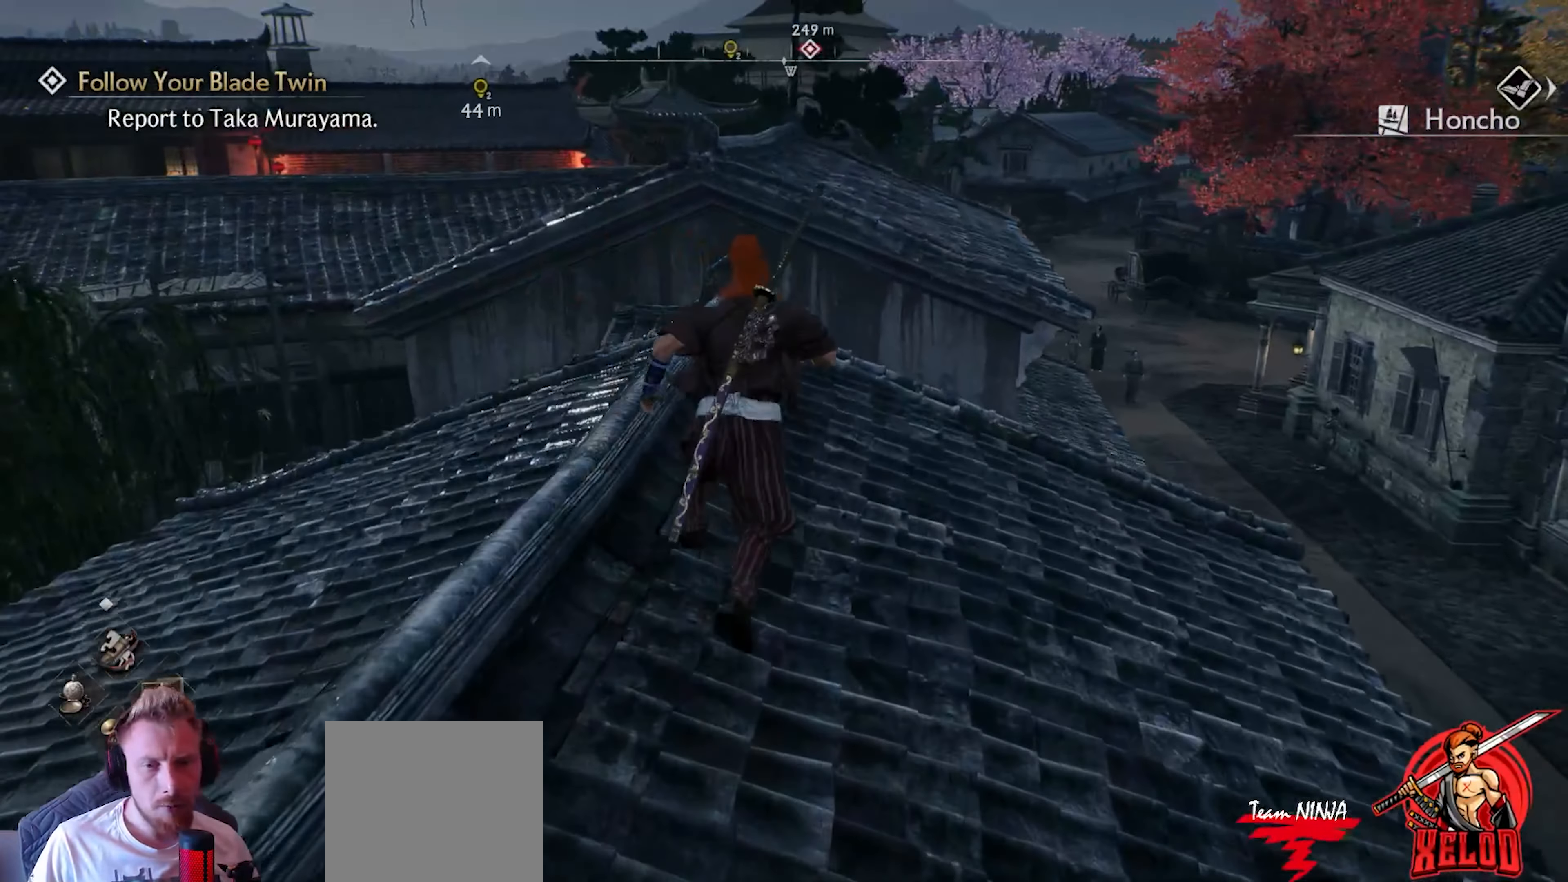
{"buttons": ["L3"], "left_stick": "up", "right_stick": "center", "events": [[167, "left_stick", "up"], [500, "L3", "down"]]}
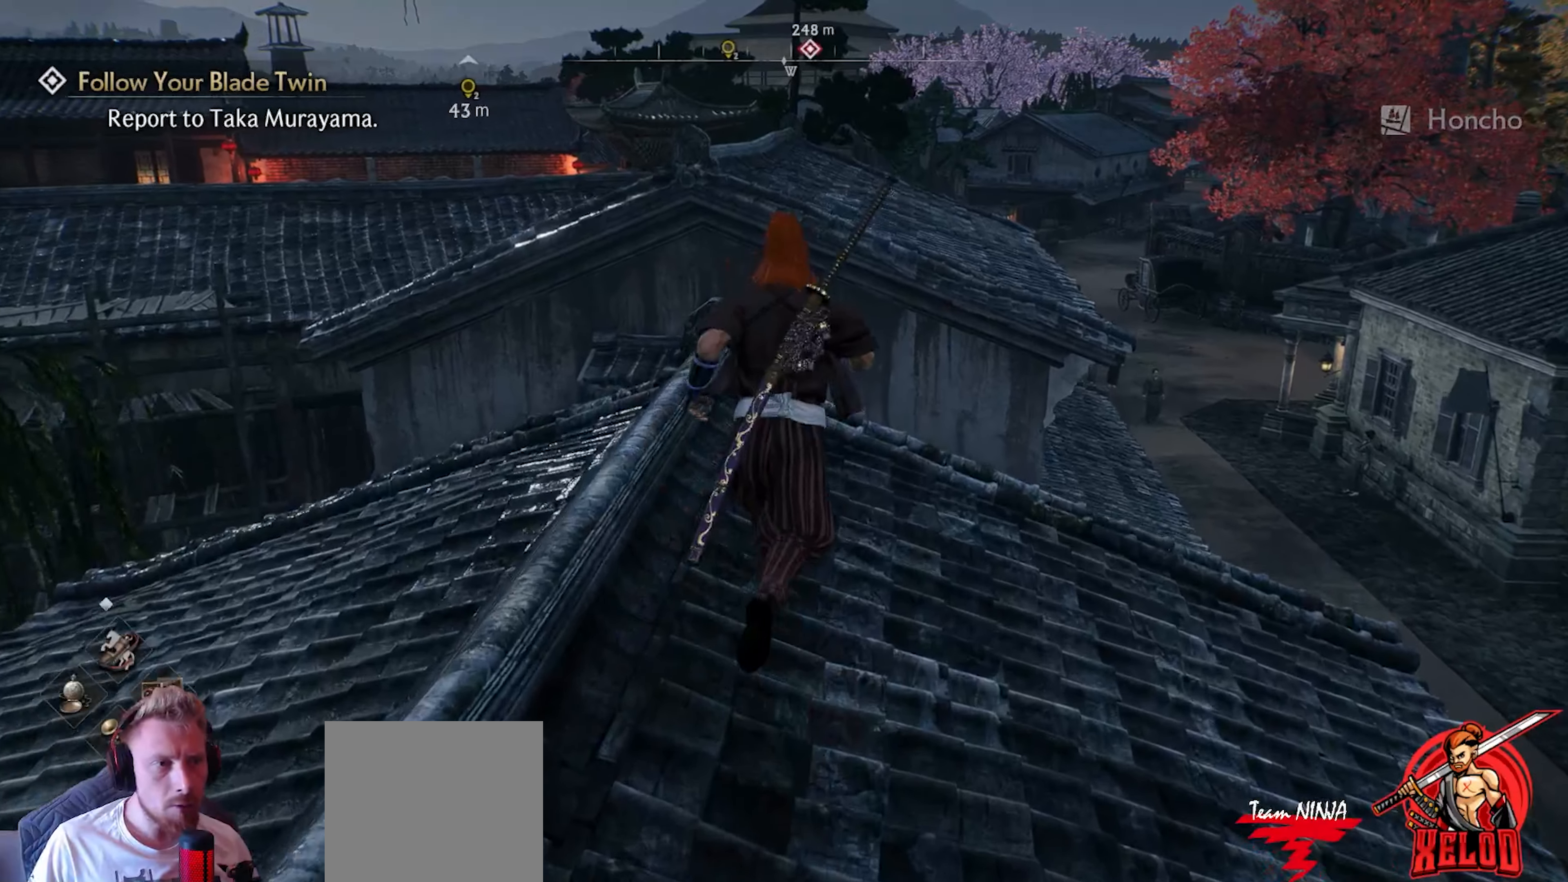
{"buttons": [], "left_stick": "up", "right_stick": "center", "events": [[133, "L3", "up"]]}
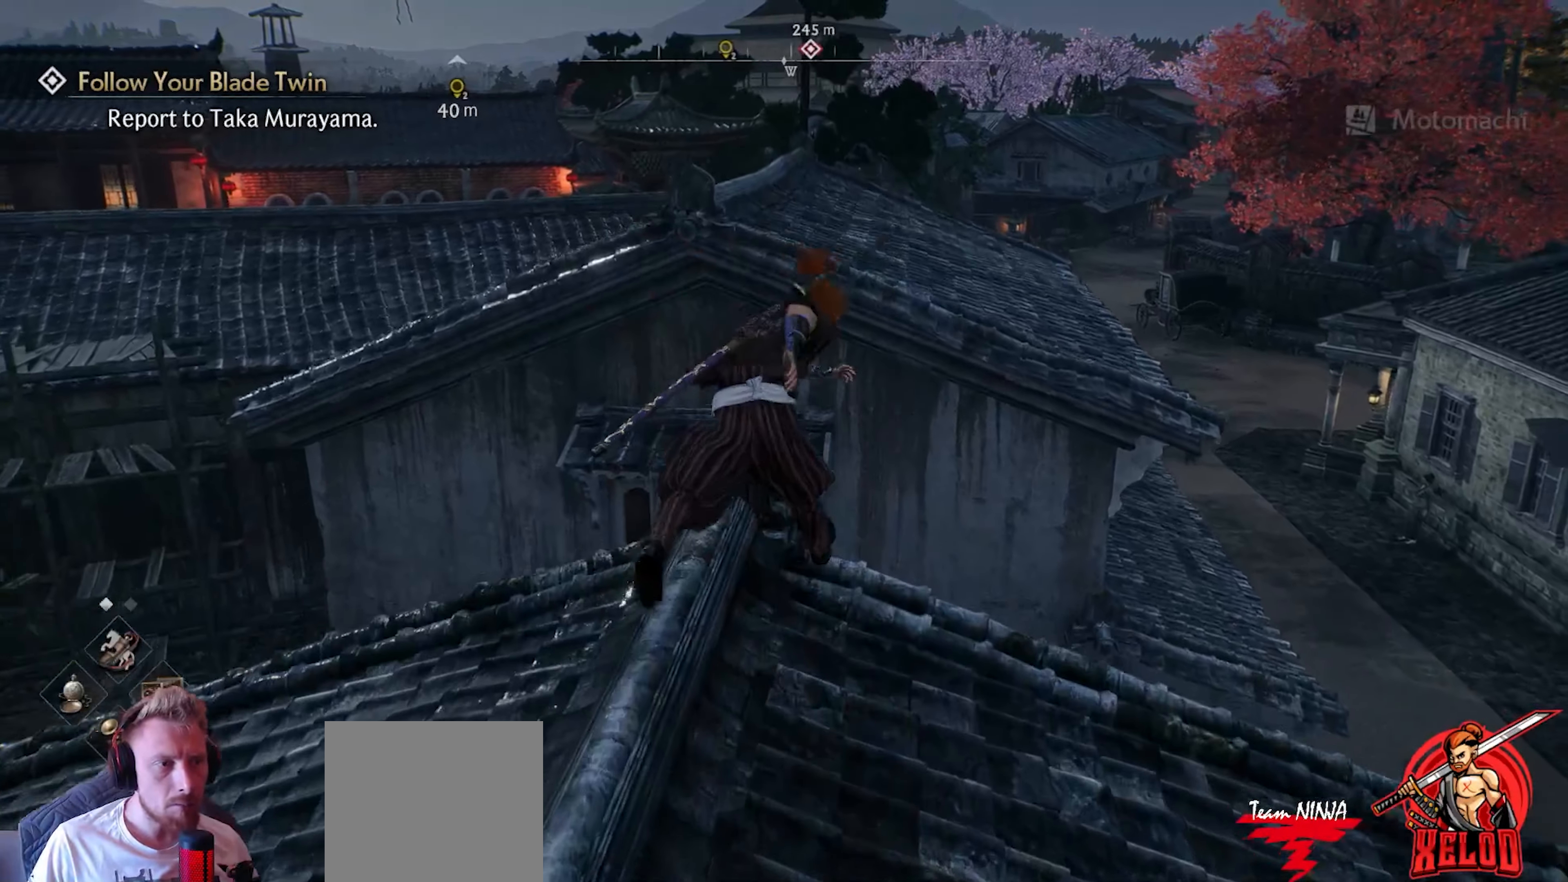
{"buttons": ["CROSS"], "left_stick": "up", "right_stick": "center", "events": [[50, "CROSS", "down"]]}
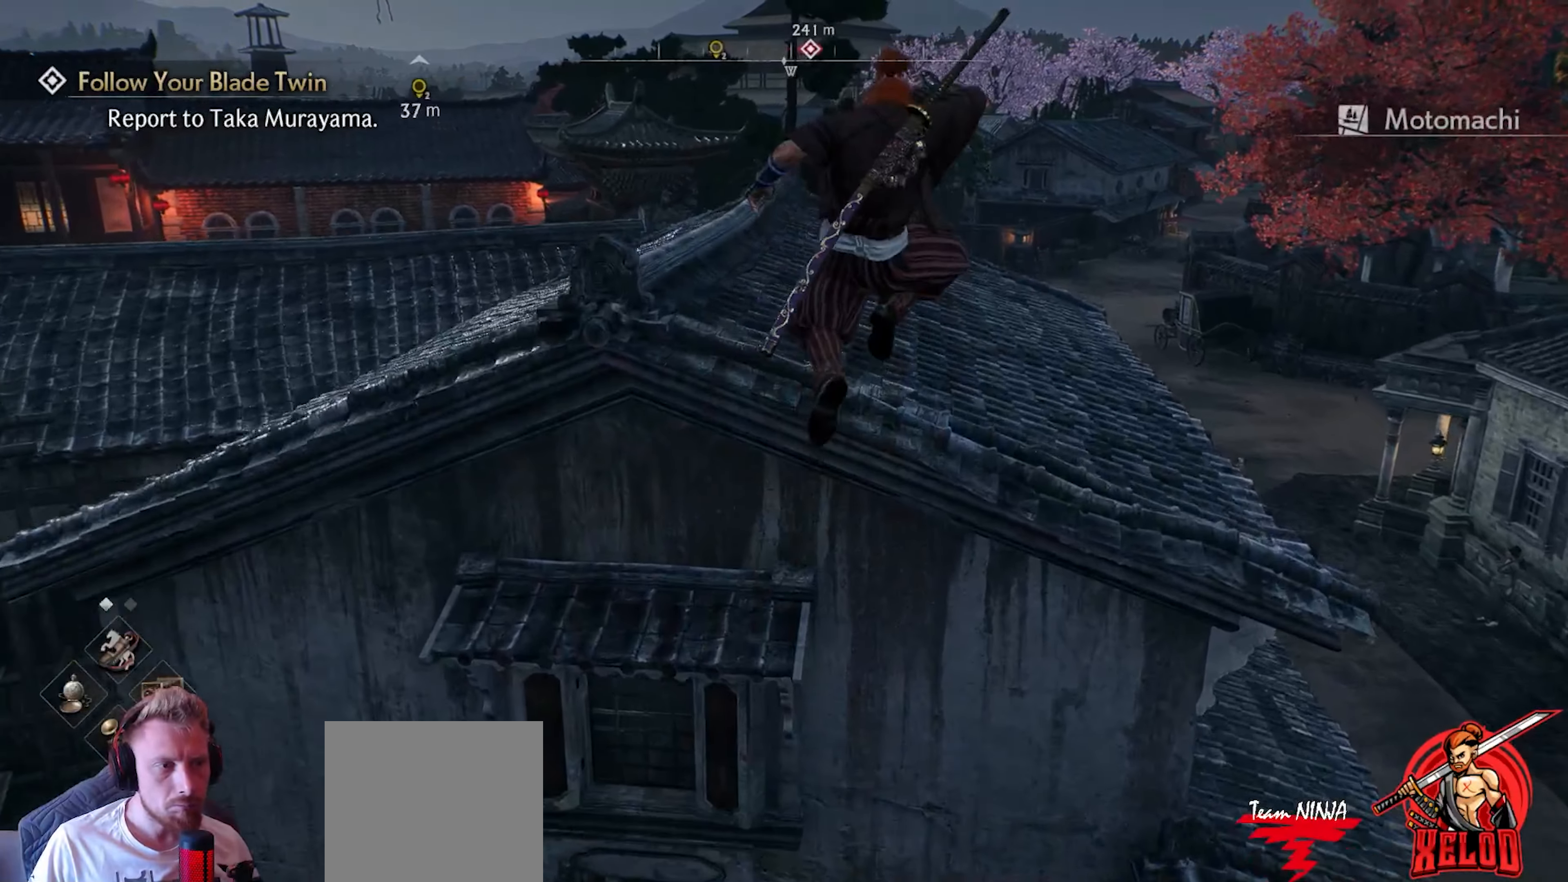
{"buttons": [], "left_stick": "up", "right_stick": "center", "events": [[150, "CROSS", "up"]]}
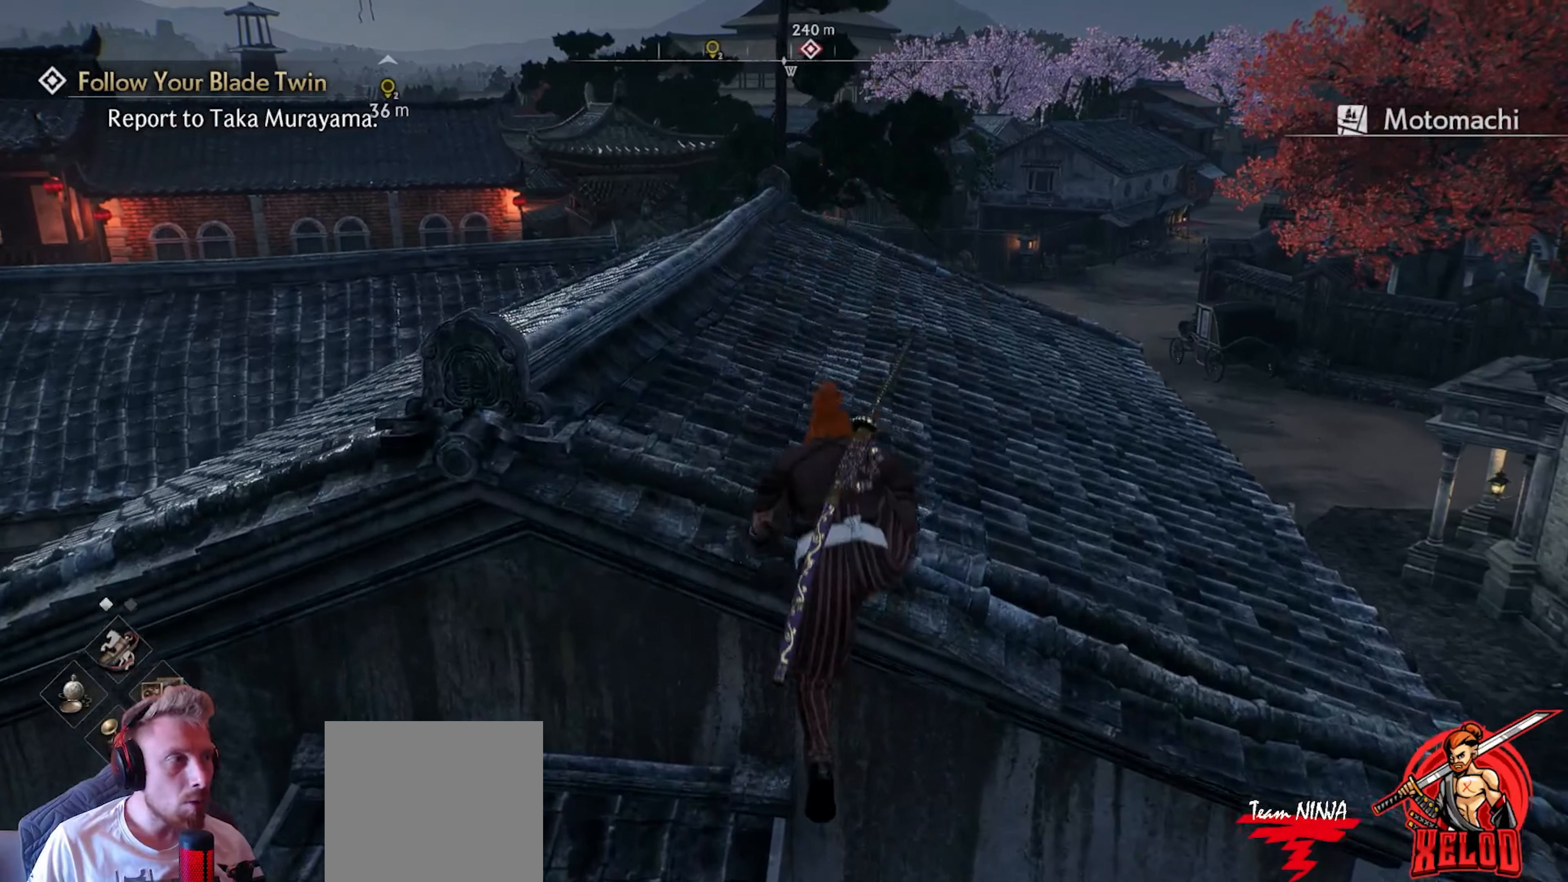
{"buttons": [], "left_stick": "up", "right_stick": "left", "events": [[350, "left_stick", "center"], [383, "right_stick", "left"], [467, "left_stick", "up"]]}
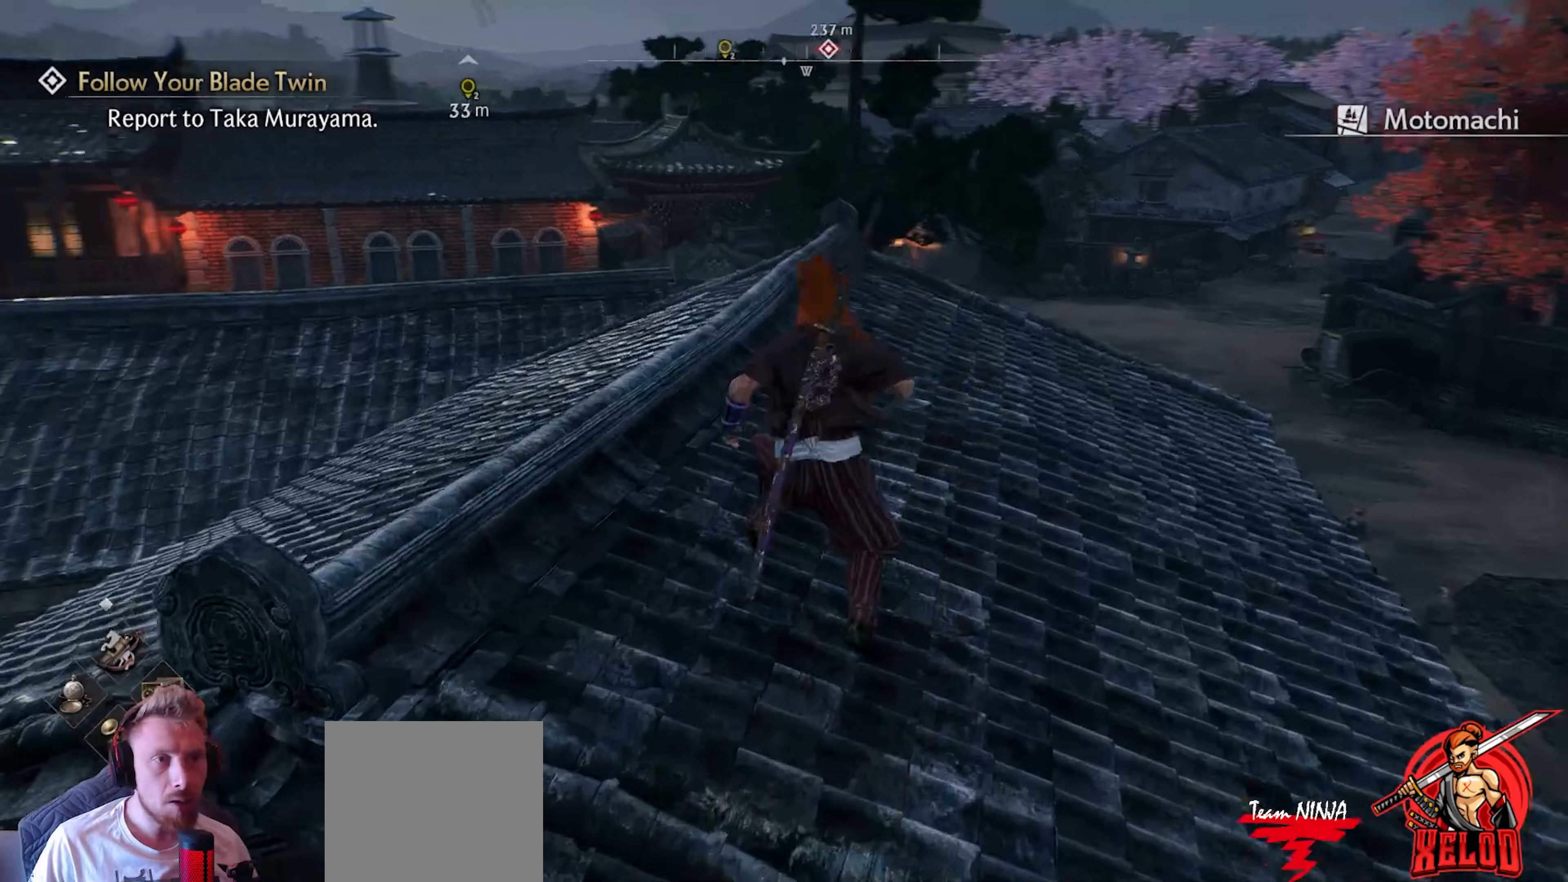
{"buttons": [], "left_stick": "up", "right_stick": "up", "events": [[50, "right_stick", "center"], [267, "L3", "down"], [433, "L3", "up"], [450, "right_stick", "up"]]}
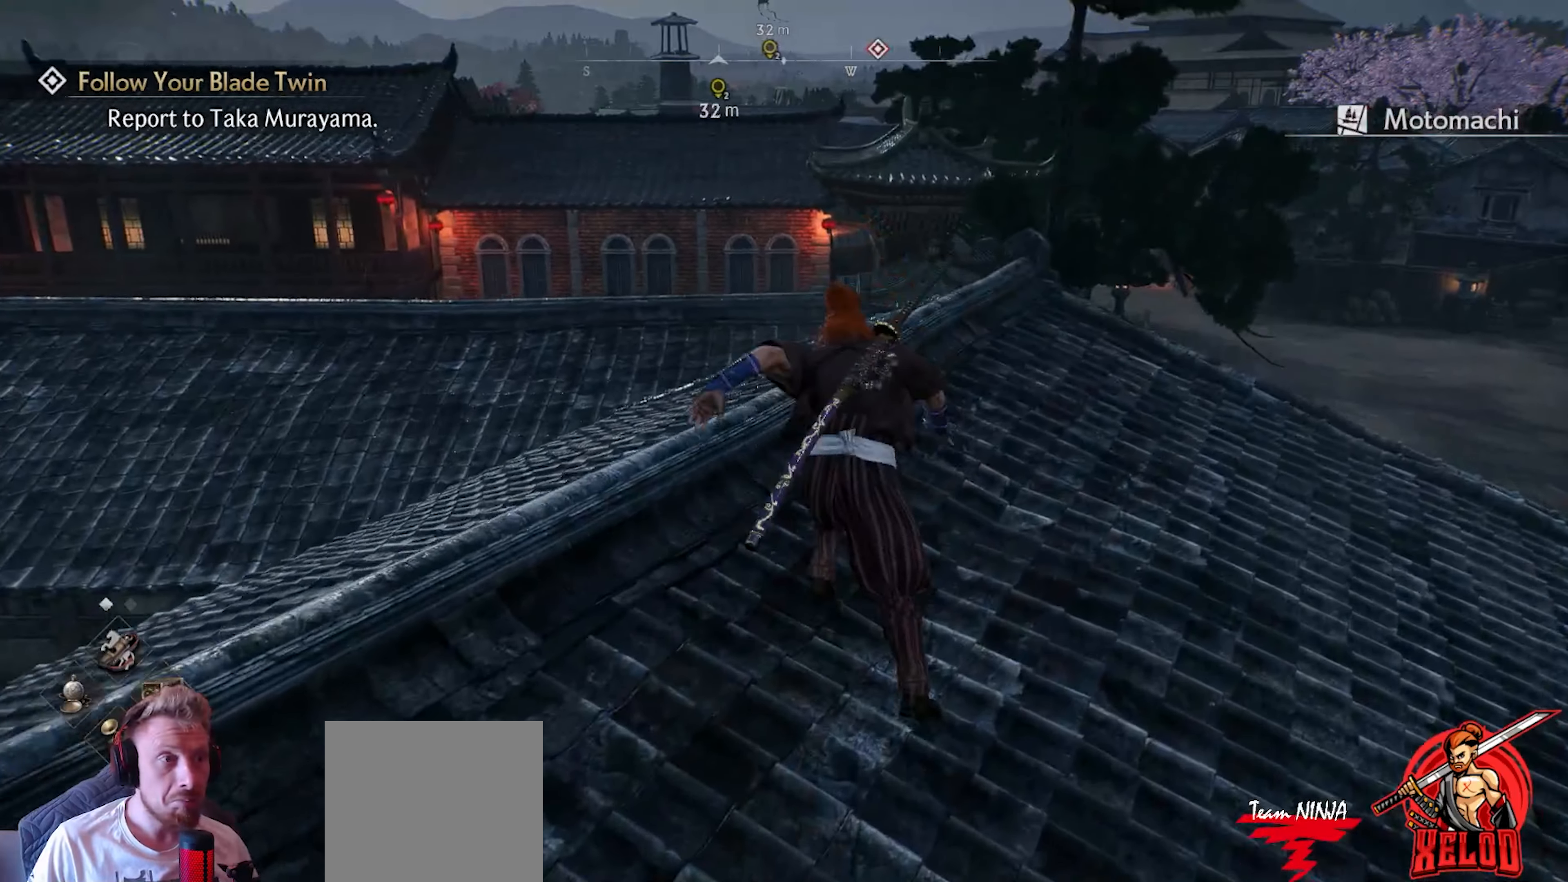
{"buttons": [], "left_stick": "up", "right_stick": "center", "events": [[117, "right_stick", "center"], [333, "right_stick", "down"], [500, "right_stick", "center"]]}
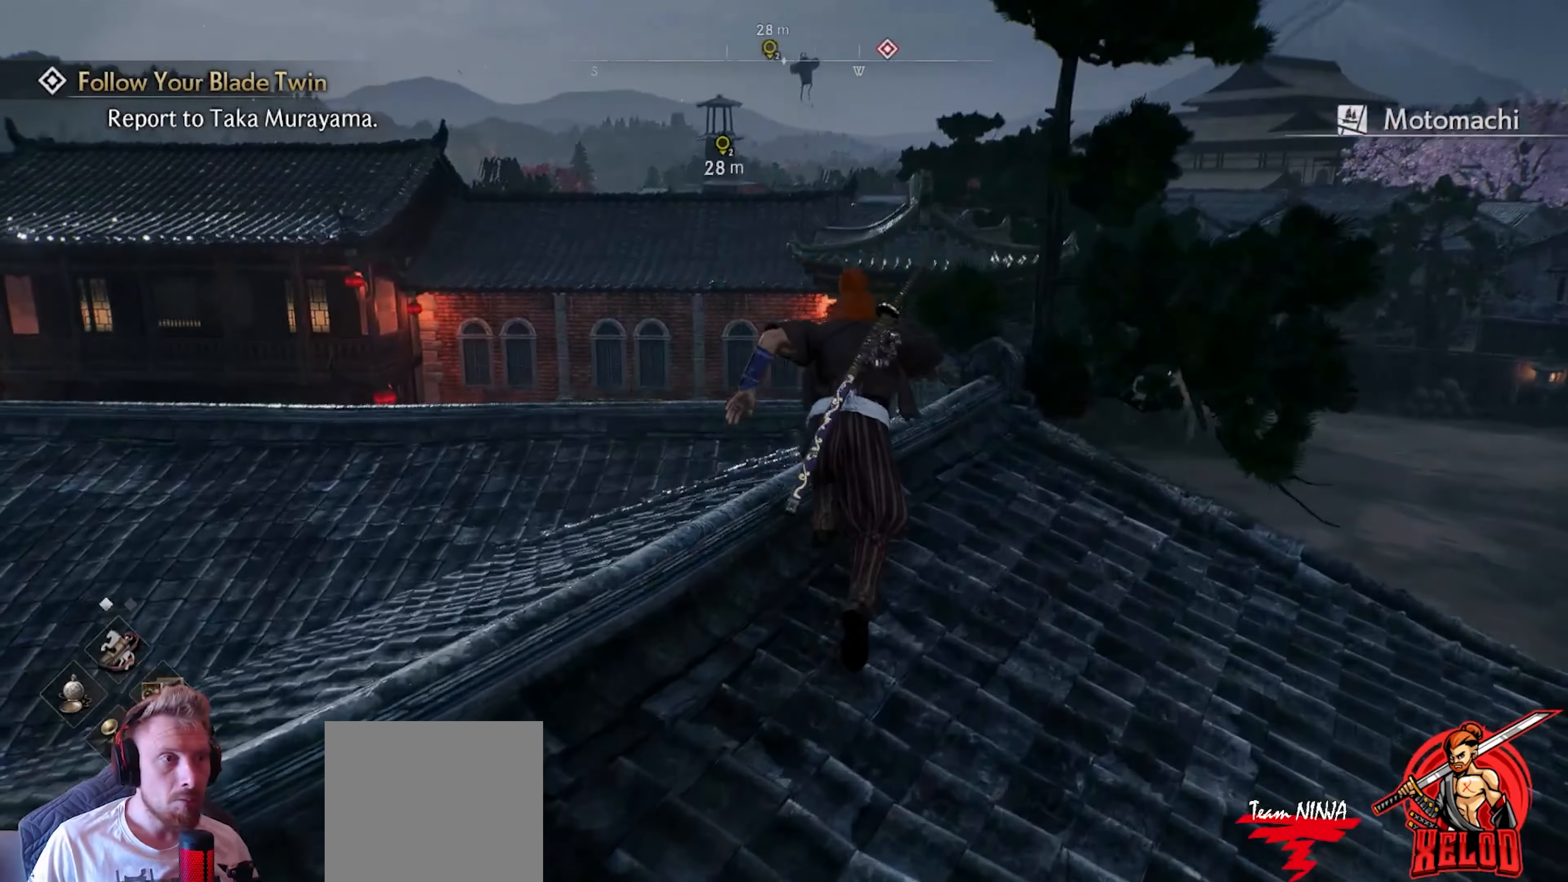
{"buttons": [], "left_stick": "up", "right_stick": "center", "events": [[300, "right_stick", "right"], [433, "right_stick", "center"]]}
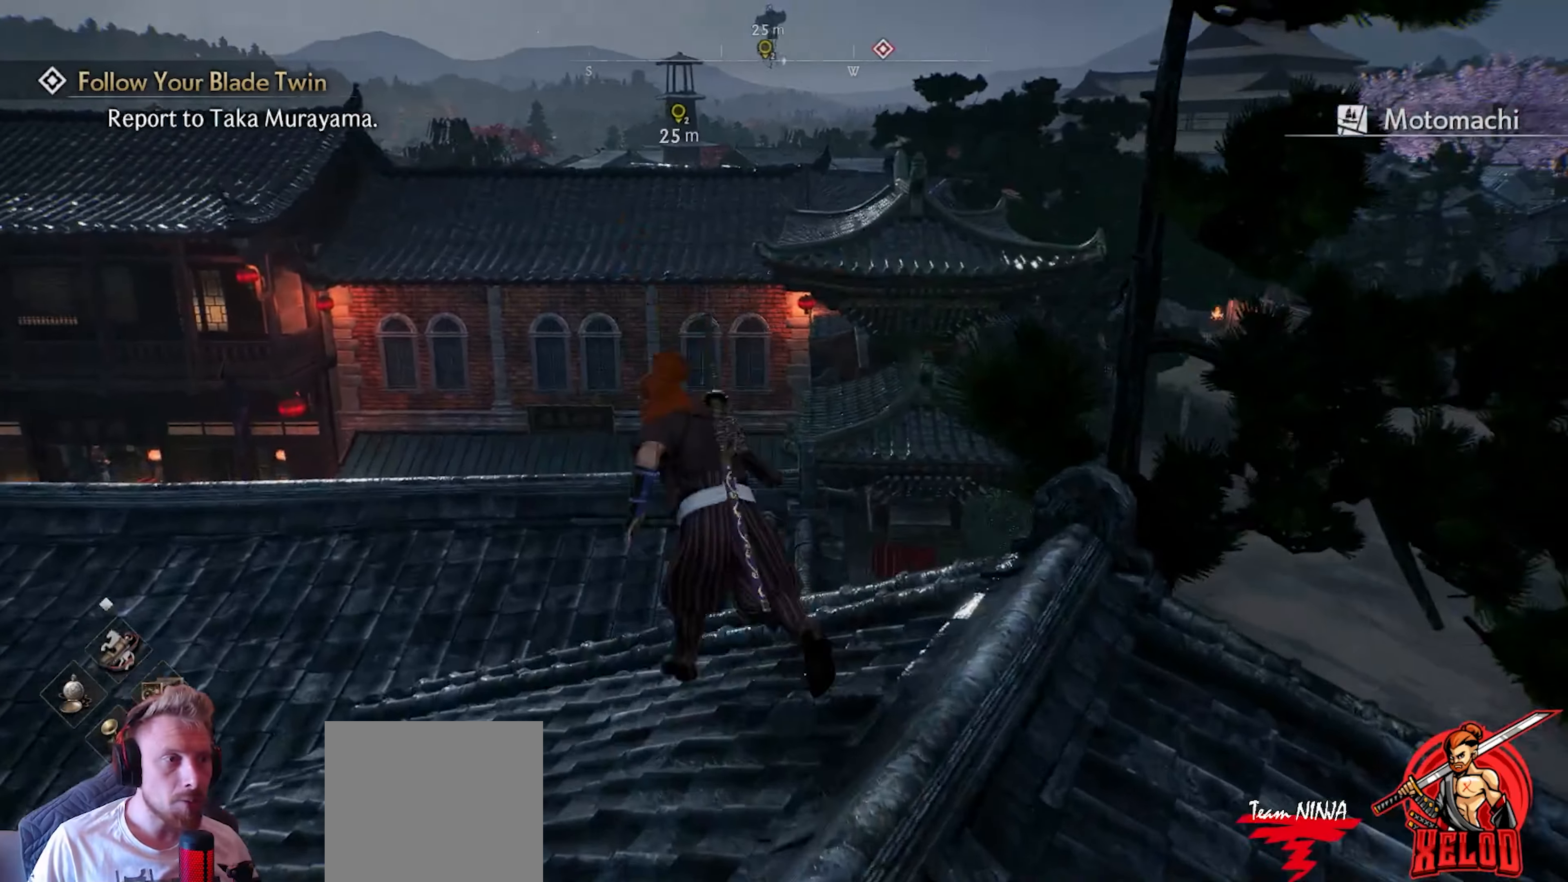
{"buttons": [], "left_stick": "up", "right_stick": "center", "events": []}
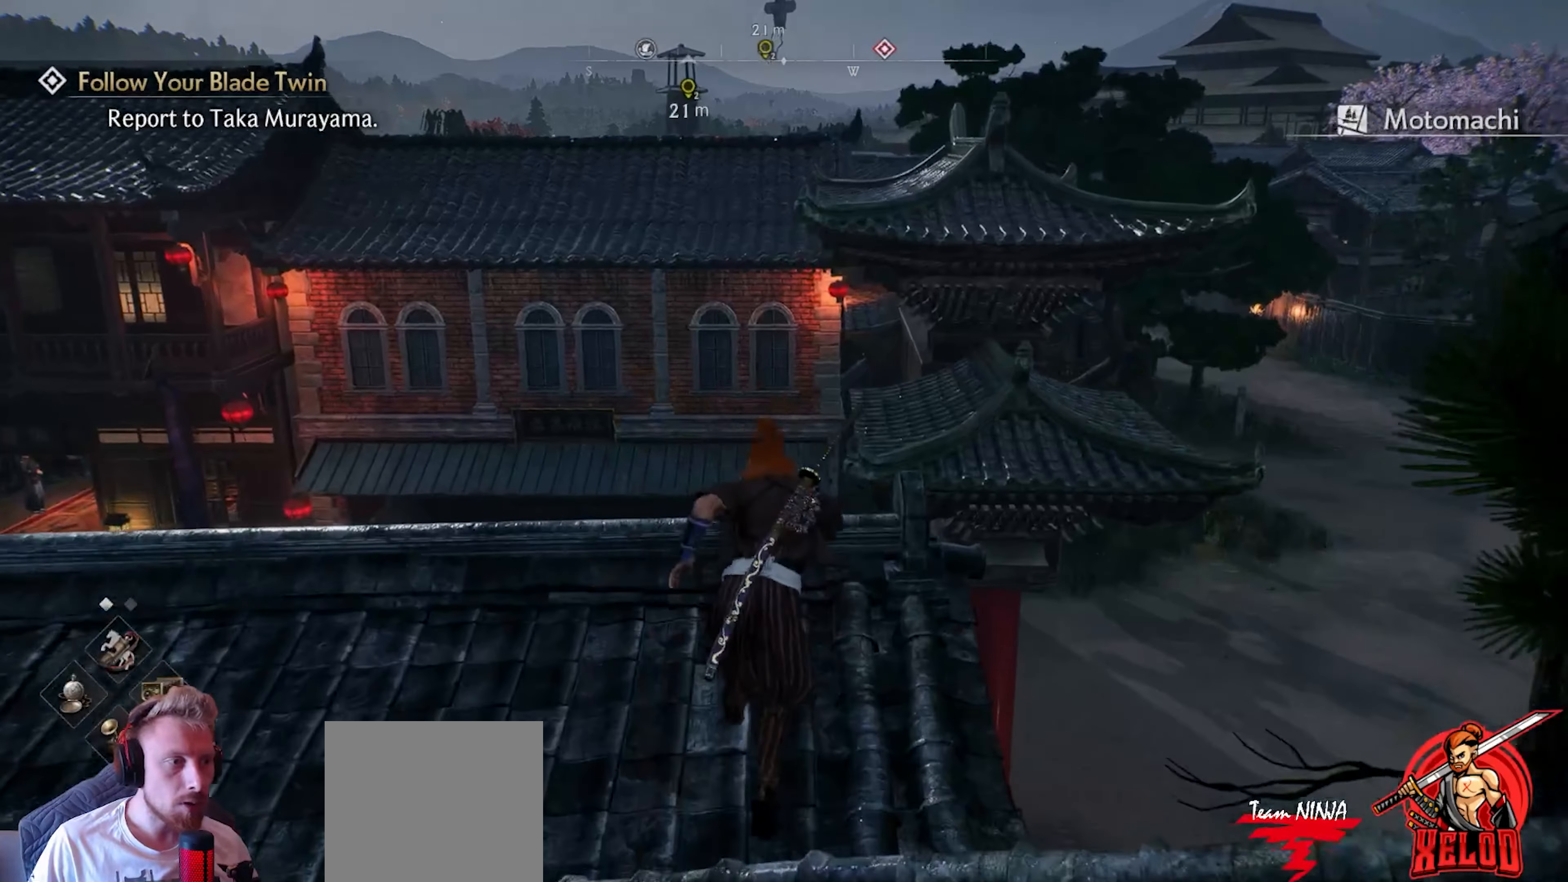
{"buttons": [], "left_stick": "up", "right_stick": "center", "events": [[83, "CROSS", "down"], [500, "CROSS", "up"]]}
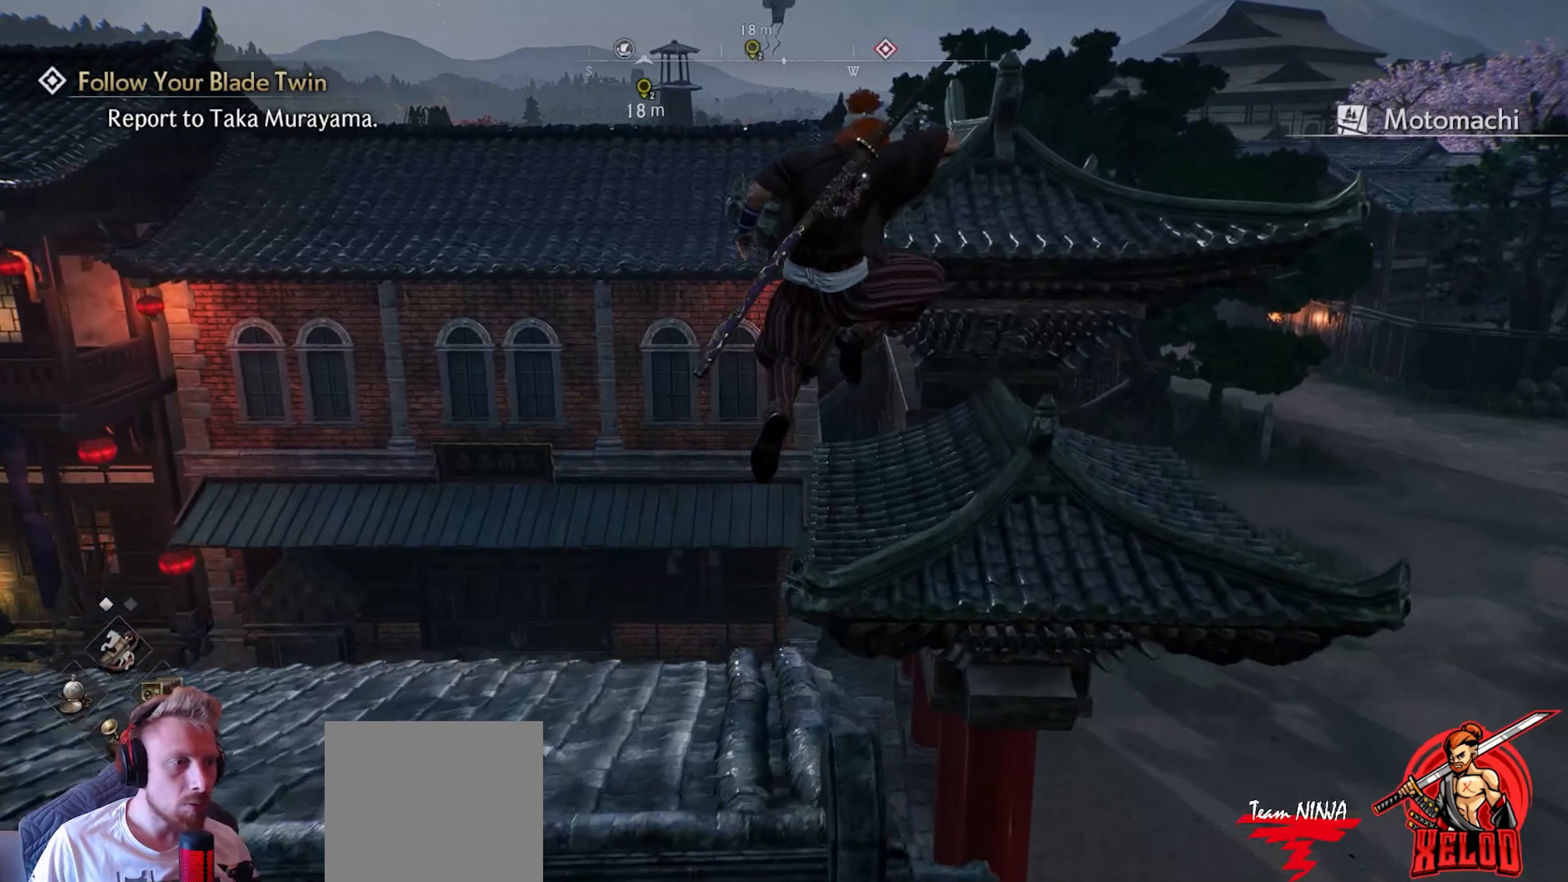
{"buttons": ["CROSS"], "left_stick": "up", "right_stick": "center", "events": [[467, "CROSS", "down"]]}
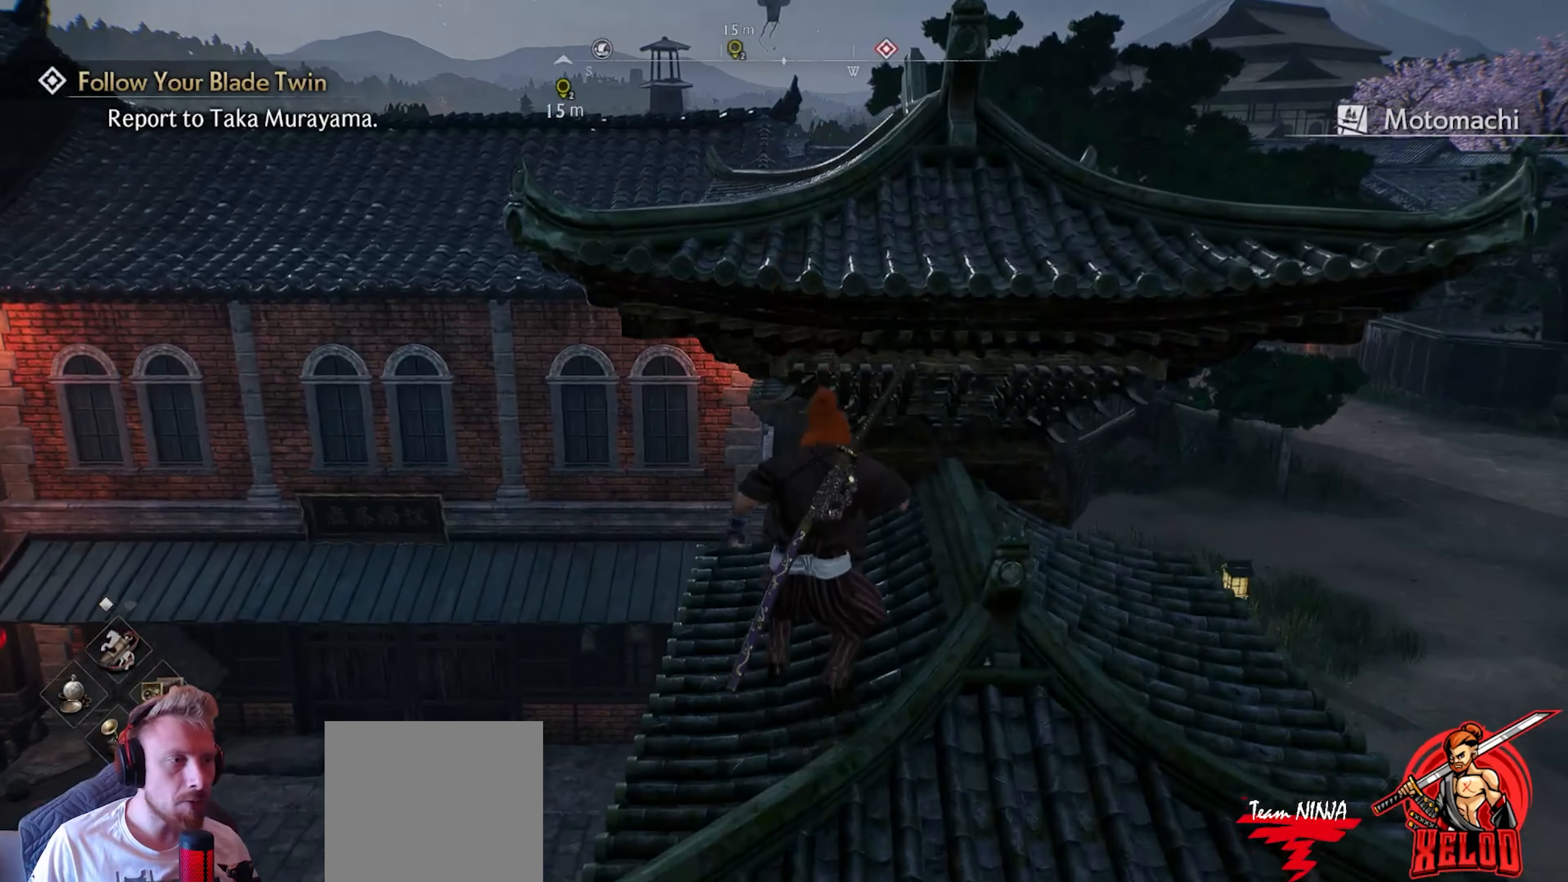
{"buttons": [], "left_stick": "center", "right_stick": "center", "events": [[233, "CROSS", "up"], [483, "left_stick", "center"]]}
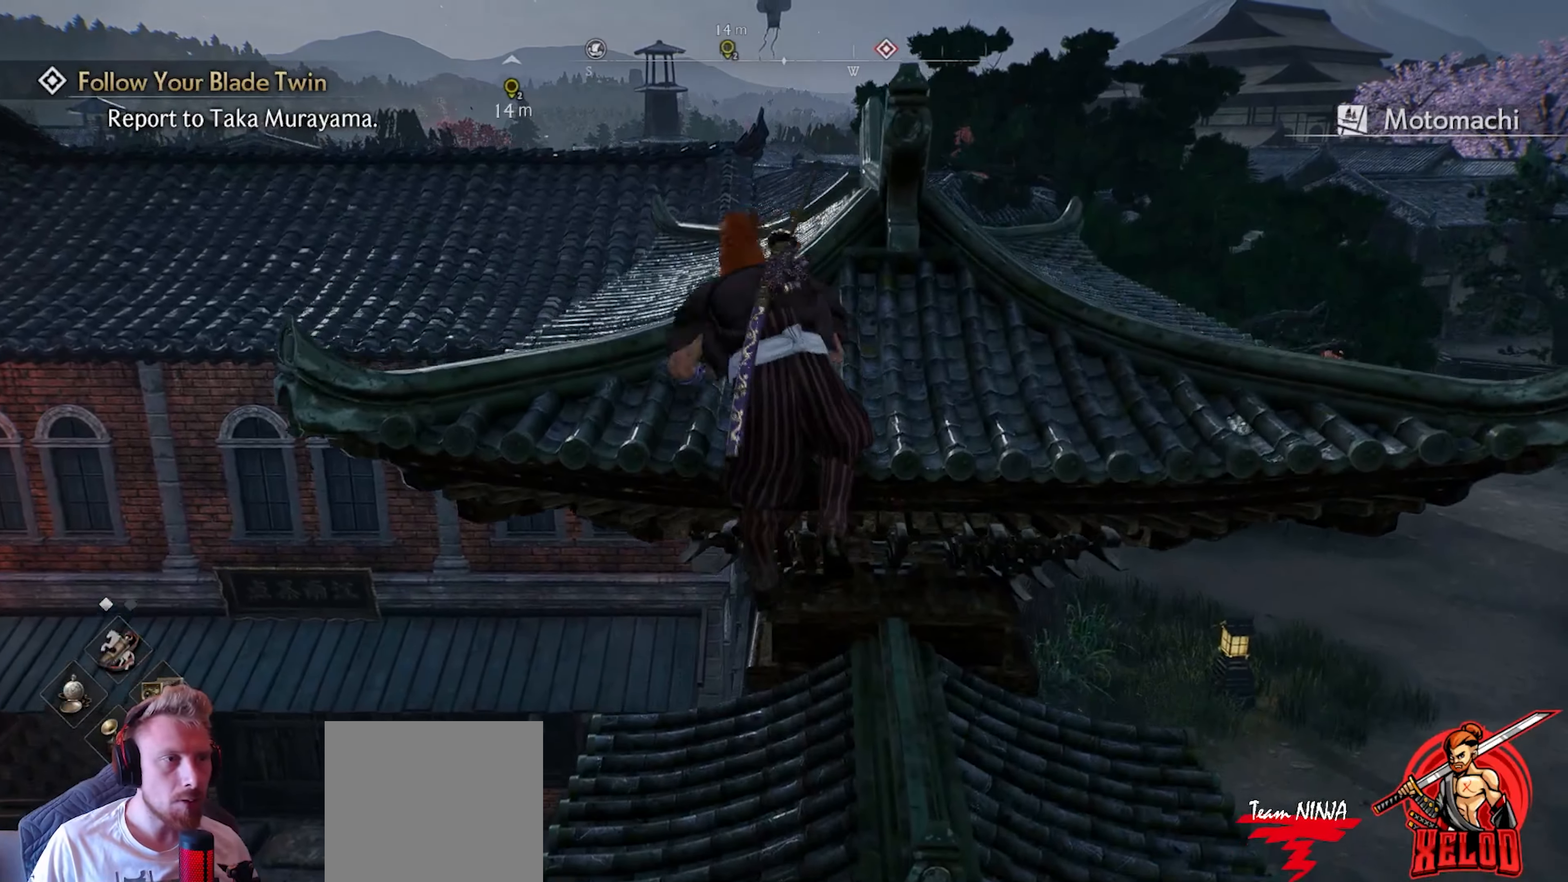
{"buttons": [], "left_stick": "up", "right_stick": "up", "events": [[67, "right_stick", "down-left"], [183, "left_stick", "up"], [217, "right_stick", "center"], [467, "right_stick", "up"]]}
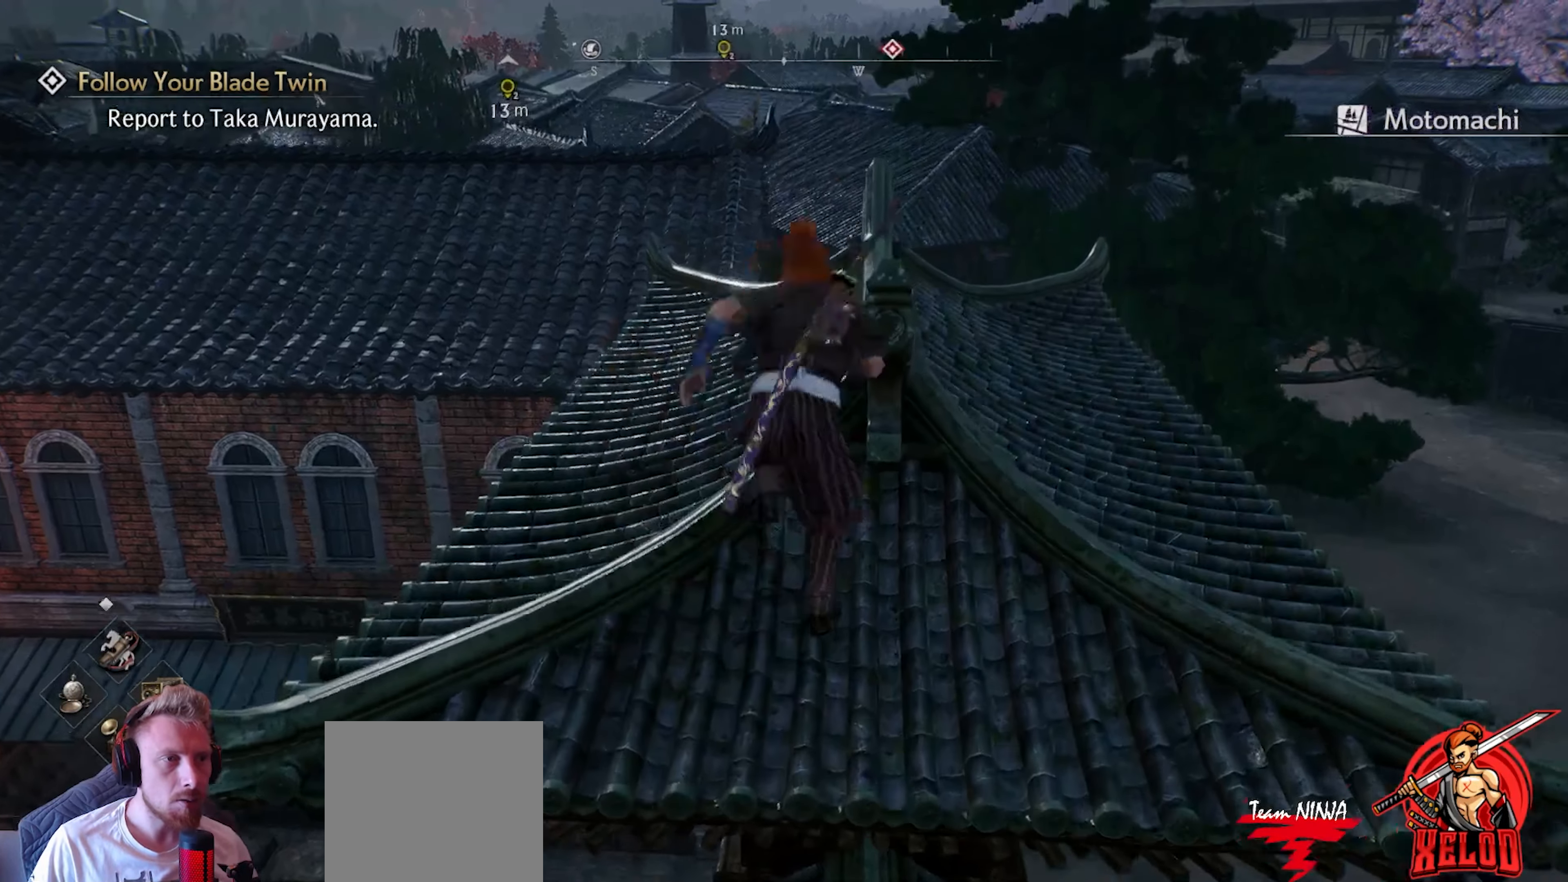
{"buttons": [], "left_stick": "up", "right_stick": "center", "events": [[17, "L3", "down"], [117, "right_stick", "center"], [150, "L3", "up"]]}
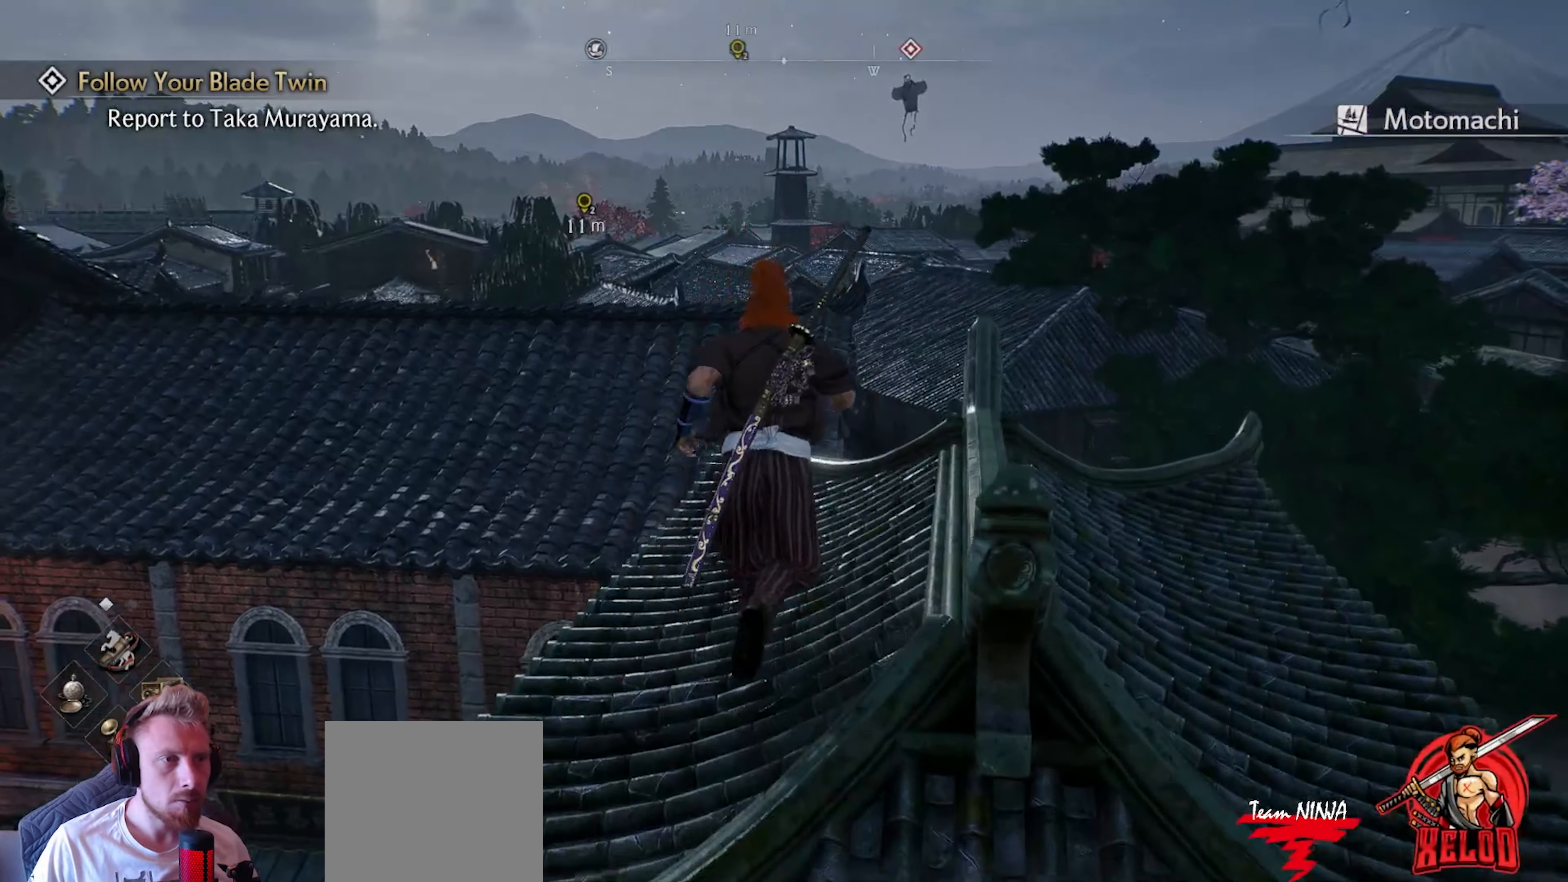
{"buttons": [], "left_stick": "up", "right_stick": "center", "events": [[317, "L3", "down"], [417, "L3", "up"]]}
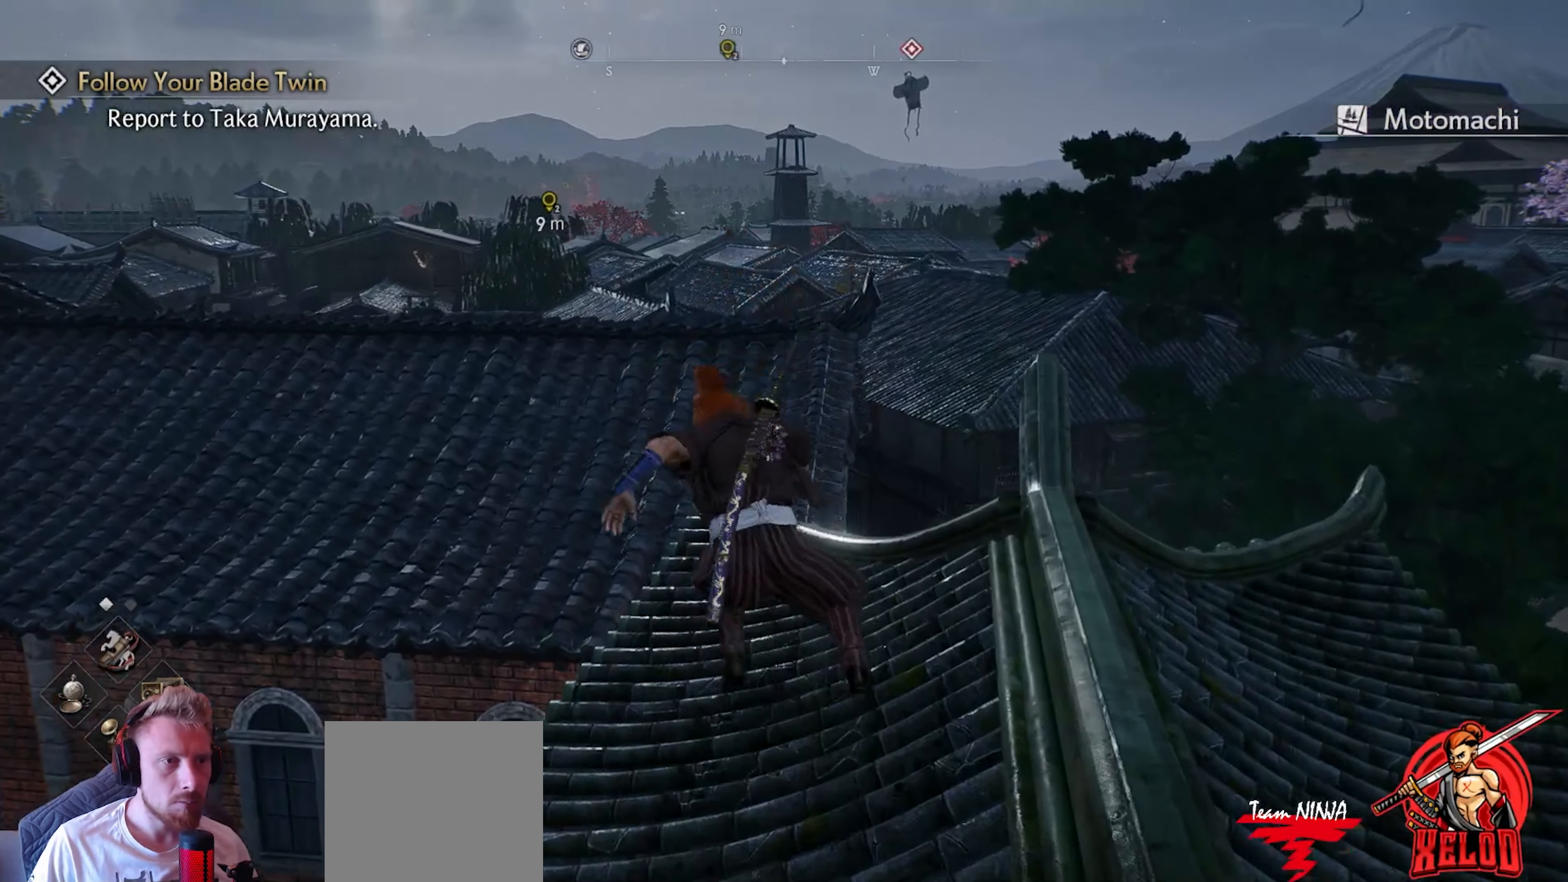
{"buttons": [], "left_stick": "up", "right_stick": "down-left", "events": [[67, "CROSS", "down"], [183, "CROSS", "up"], [333, "right_stick", "down-left"]]}
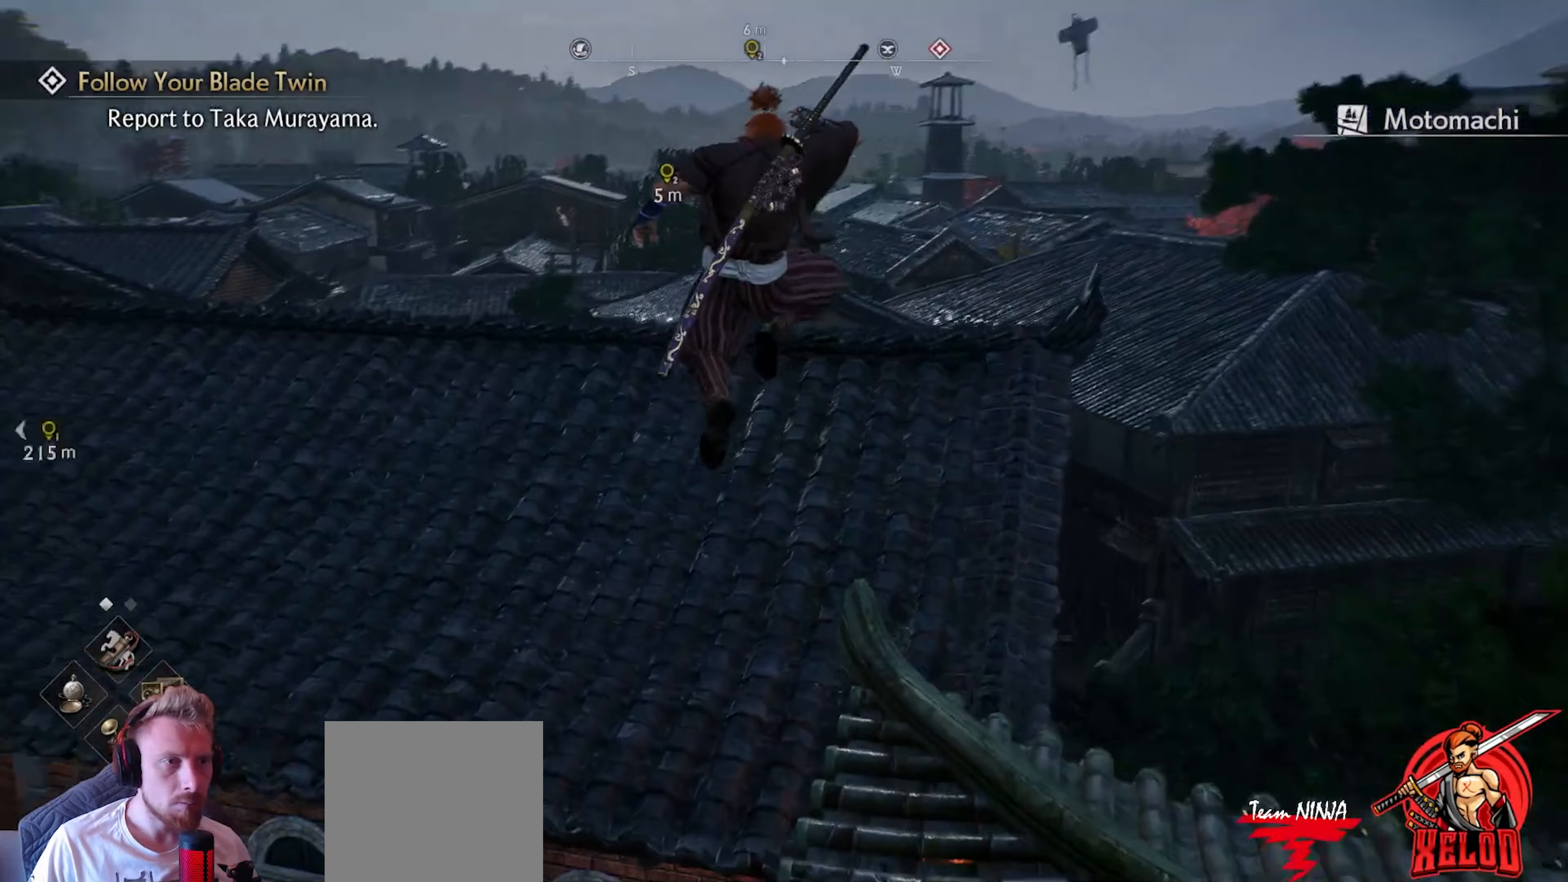
{"buttons": [], "left_stick": "up", "right_stick": "center", "events": [[33, "right_stick", "center"]]}
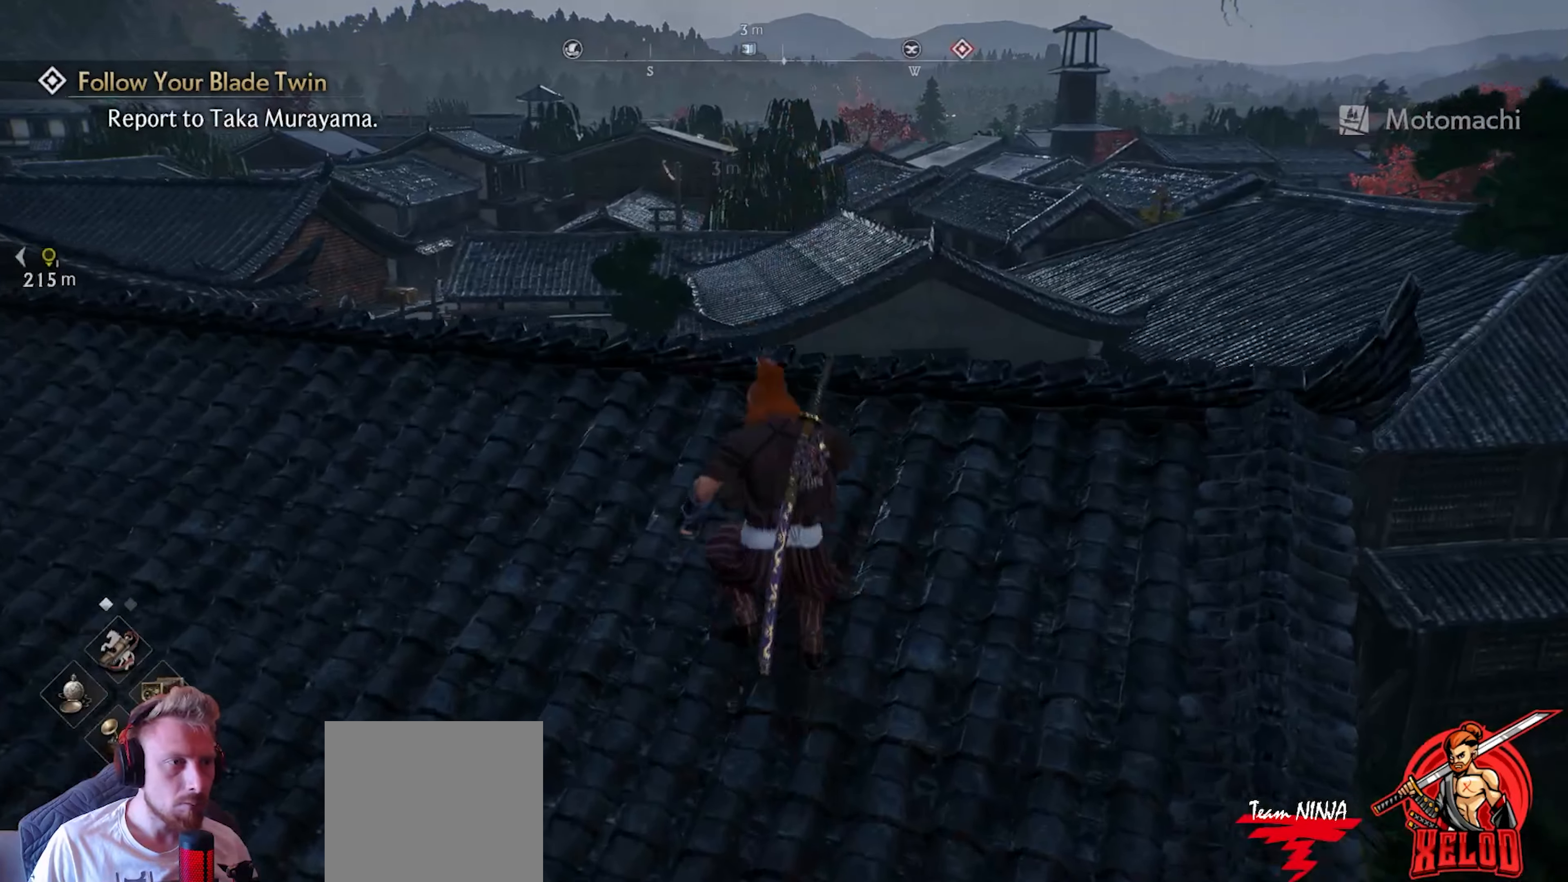
{"buttons": [], "left_stick": "center", "right_stick": "center", "events": [[100, "right_stick", "down"], [217, "left_stick", "center"], [217, "right_stick", "center"]]}
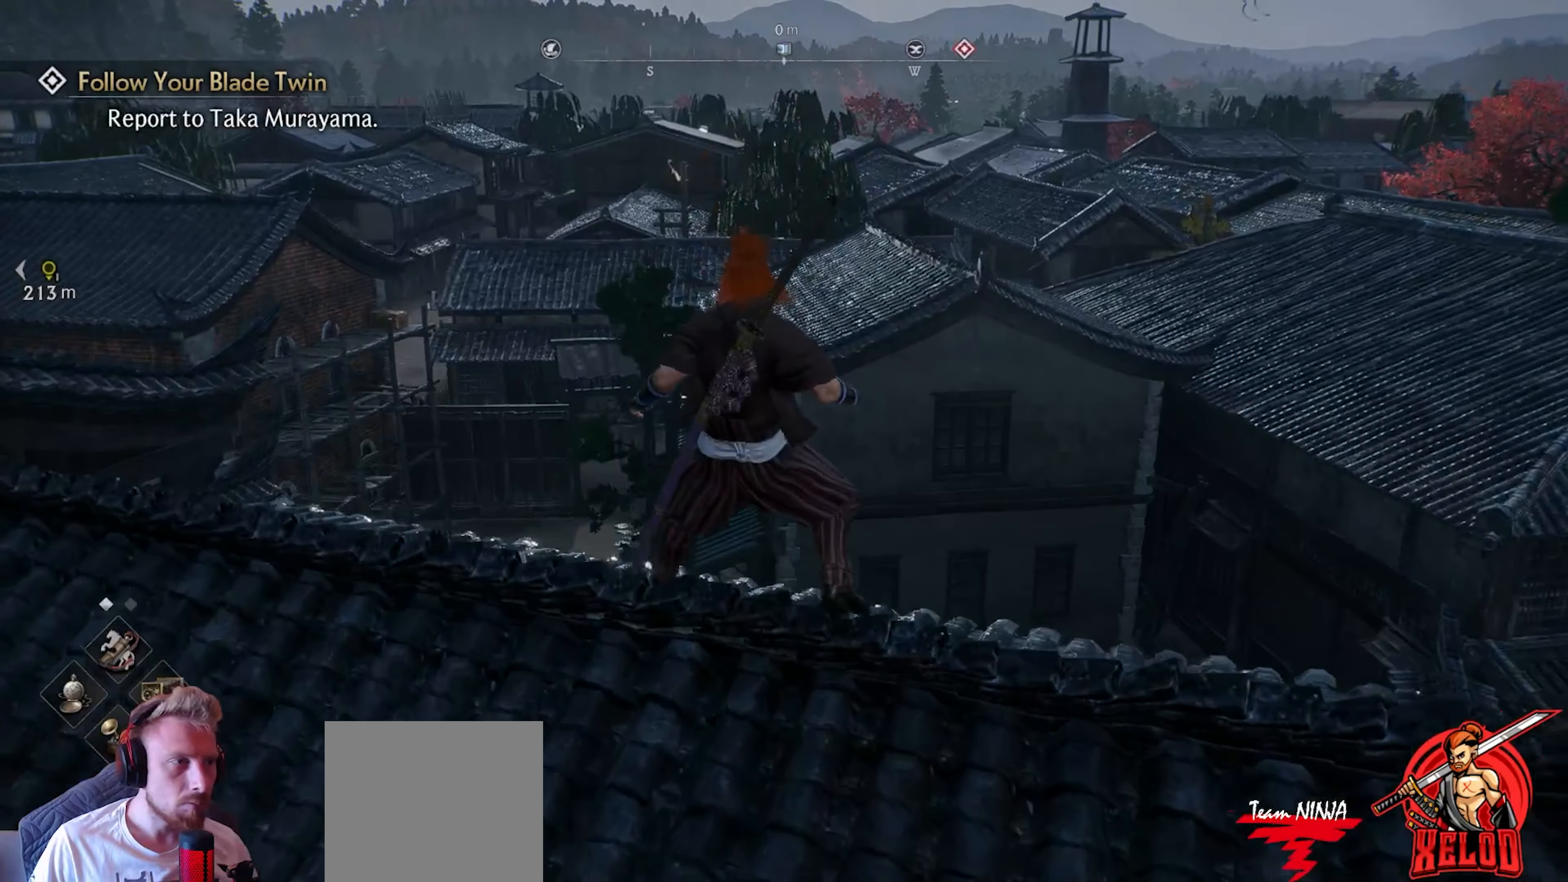
{"buttons": [], "left_stick": "center", "right_stick": "left", "events": [[83, "right_stick", "right"], [233, "right_stick", "center"], [317, "right_stick", "left"]]}
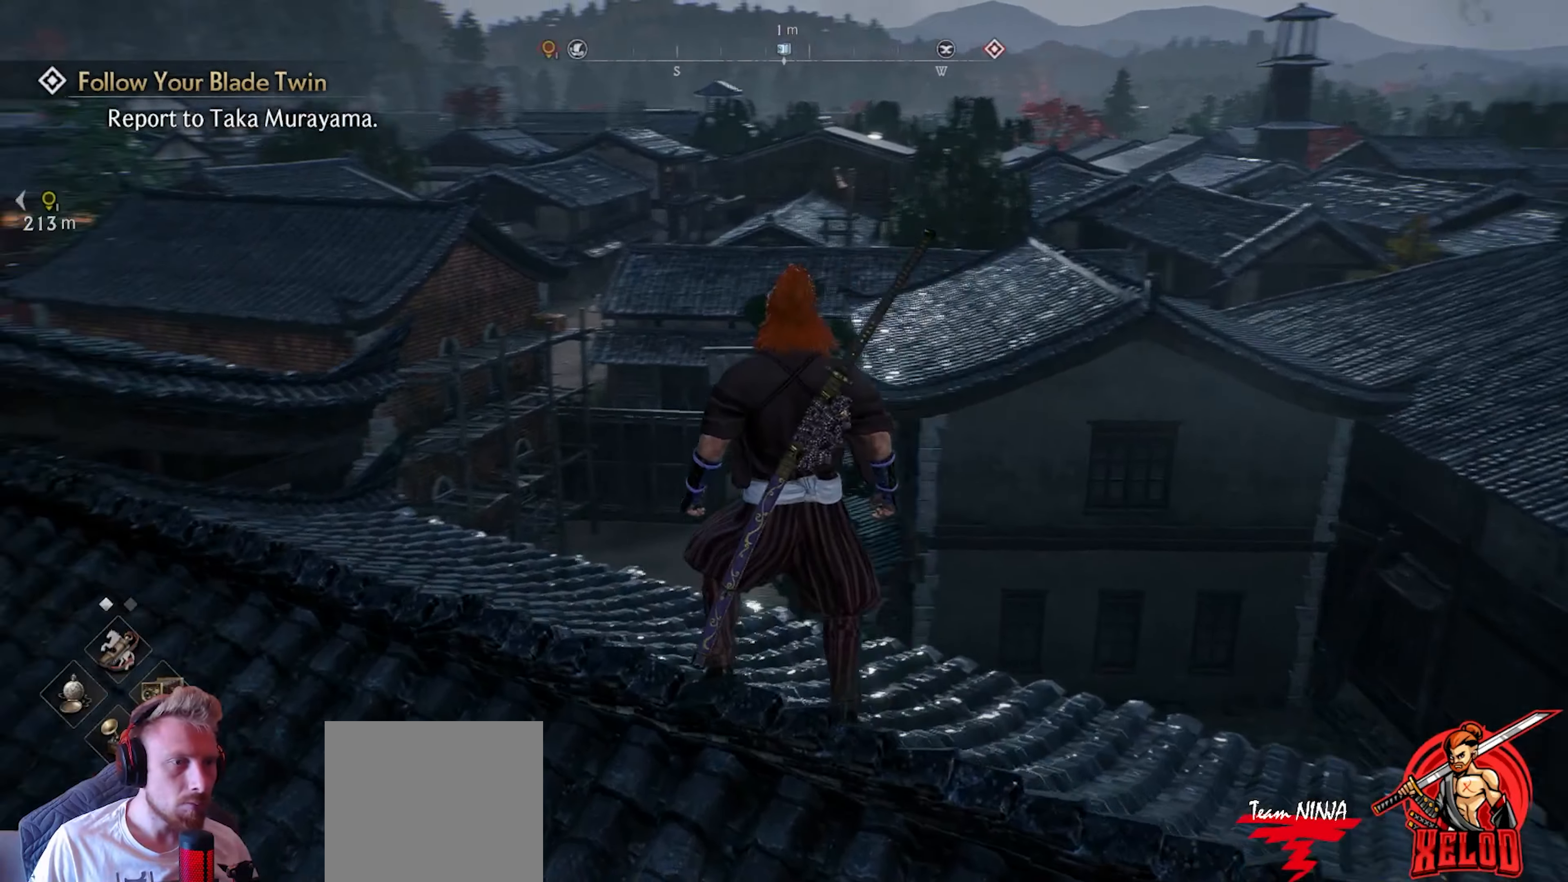
{"buttons": [], "left_stick": "center", "right_stick": "up-right", "events": [[183, "right_stick", "center"], [300, "right_stick", "up-right"]]}
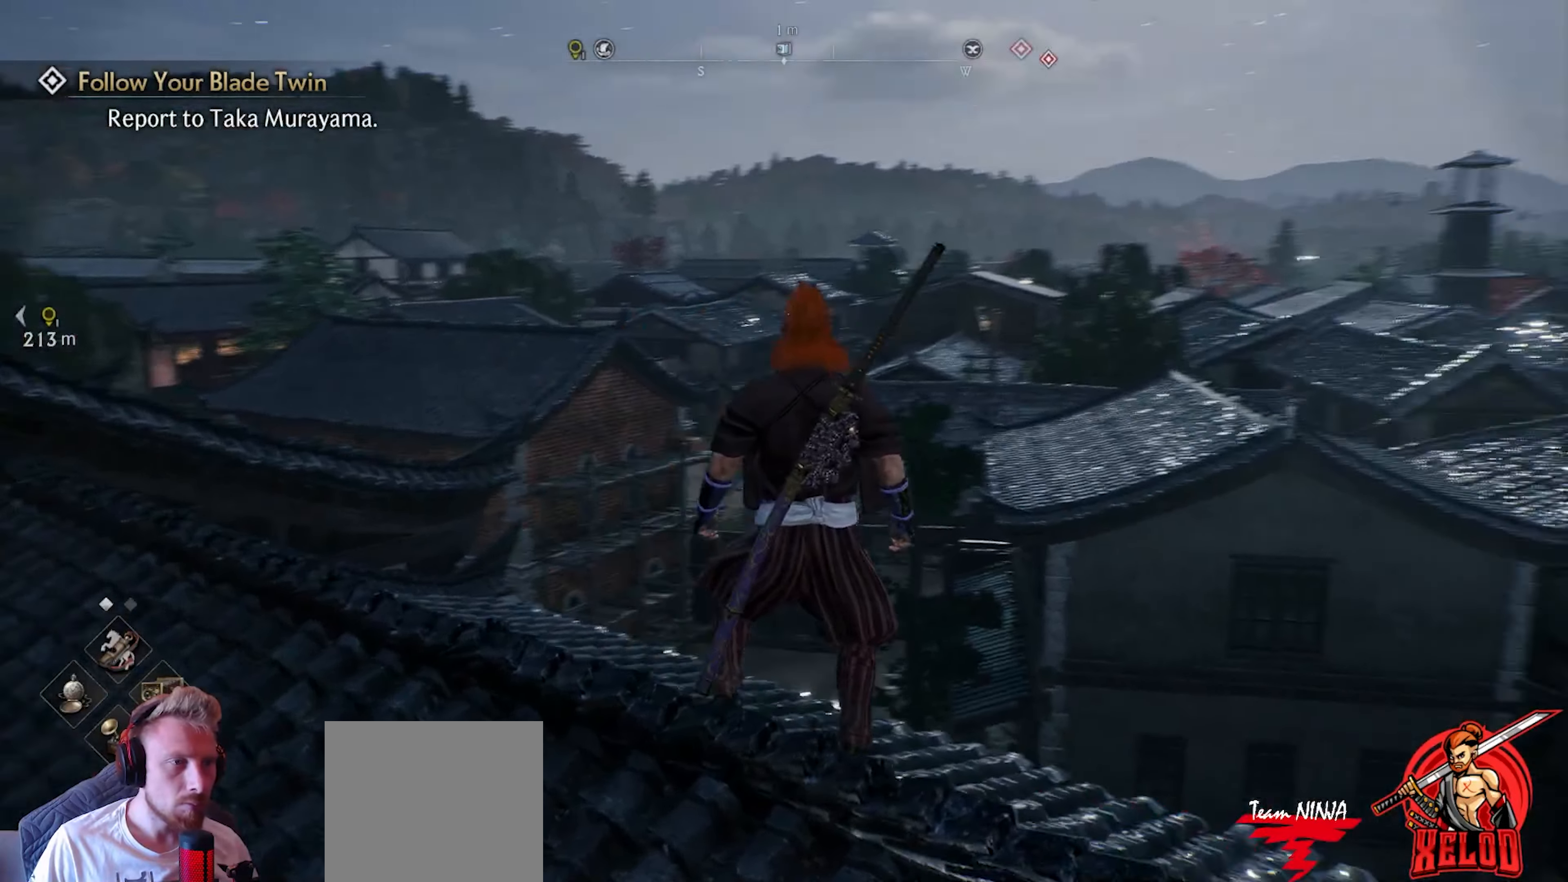
{"buttons": [], "left_stick": "center", "right_stick": "down-left", "events": [[150, "right_stick", "center"], [433, "right_stick", "down-left"]]}
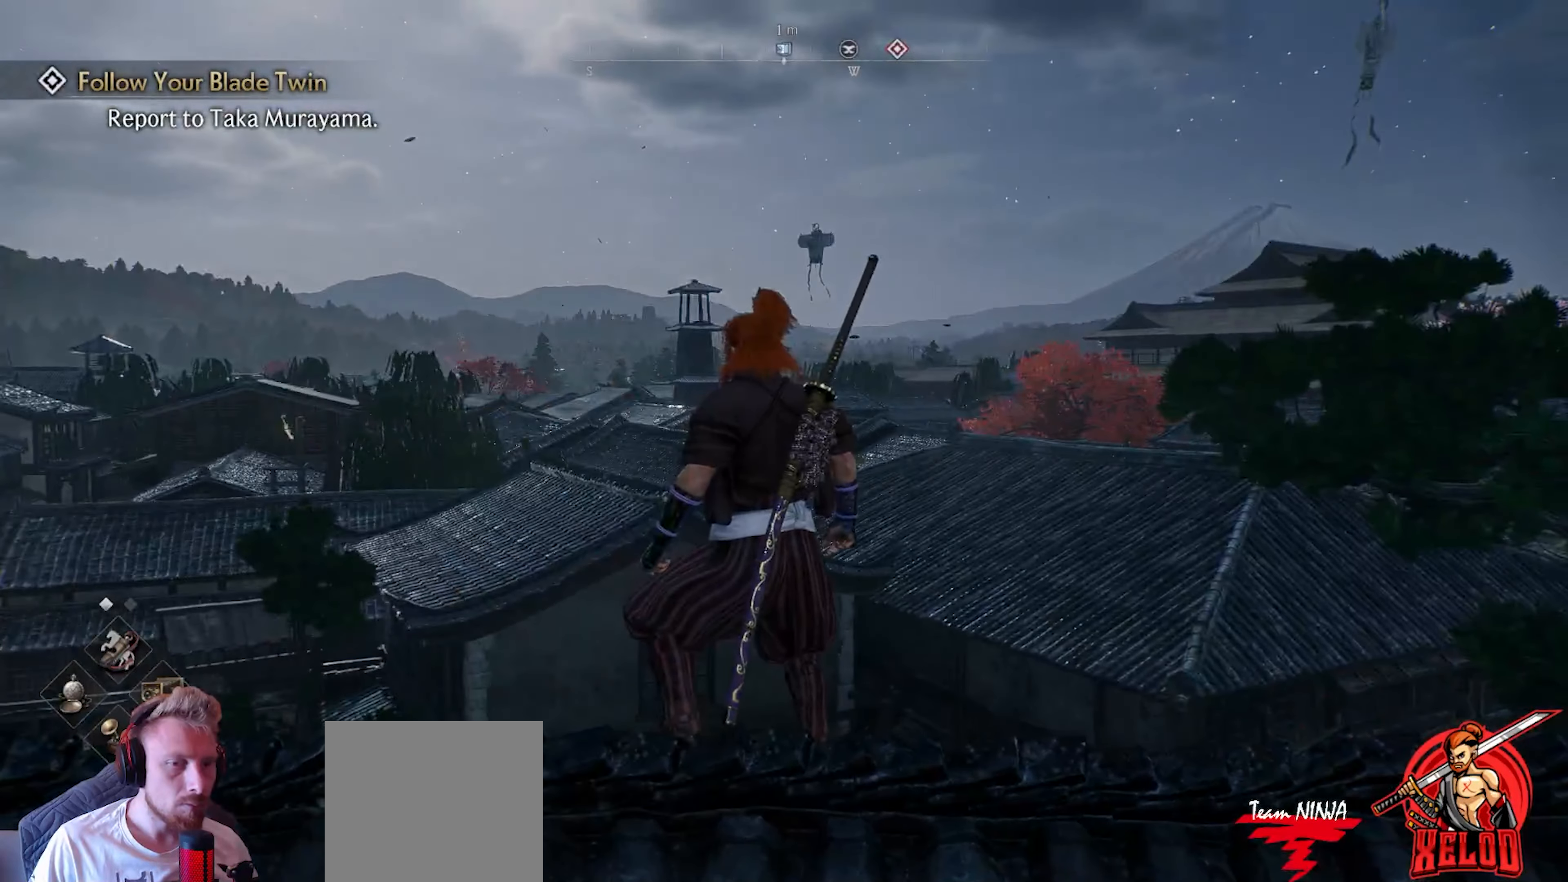
{"buttons": [], "left_stick": "center", "right_stick": "center", "events": [[83, "right_stick", "center"], [133, "DPAD_UP", "down"], [233, "DPAD_UP", "up"]]}
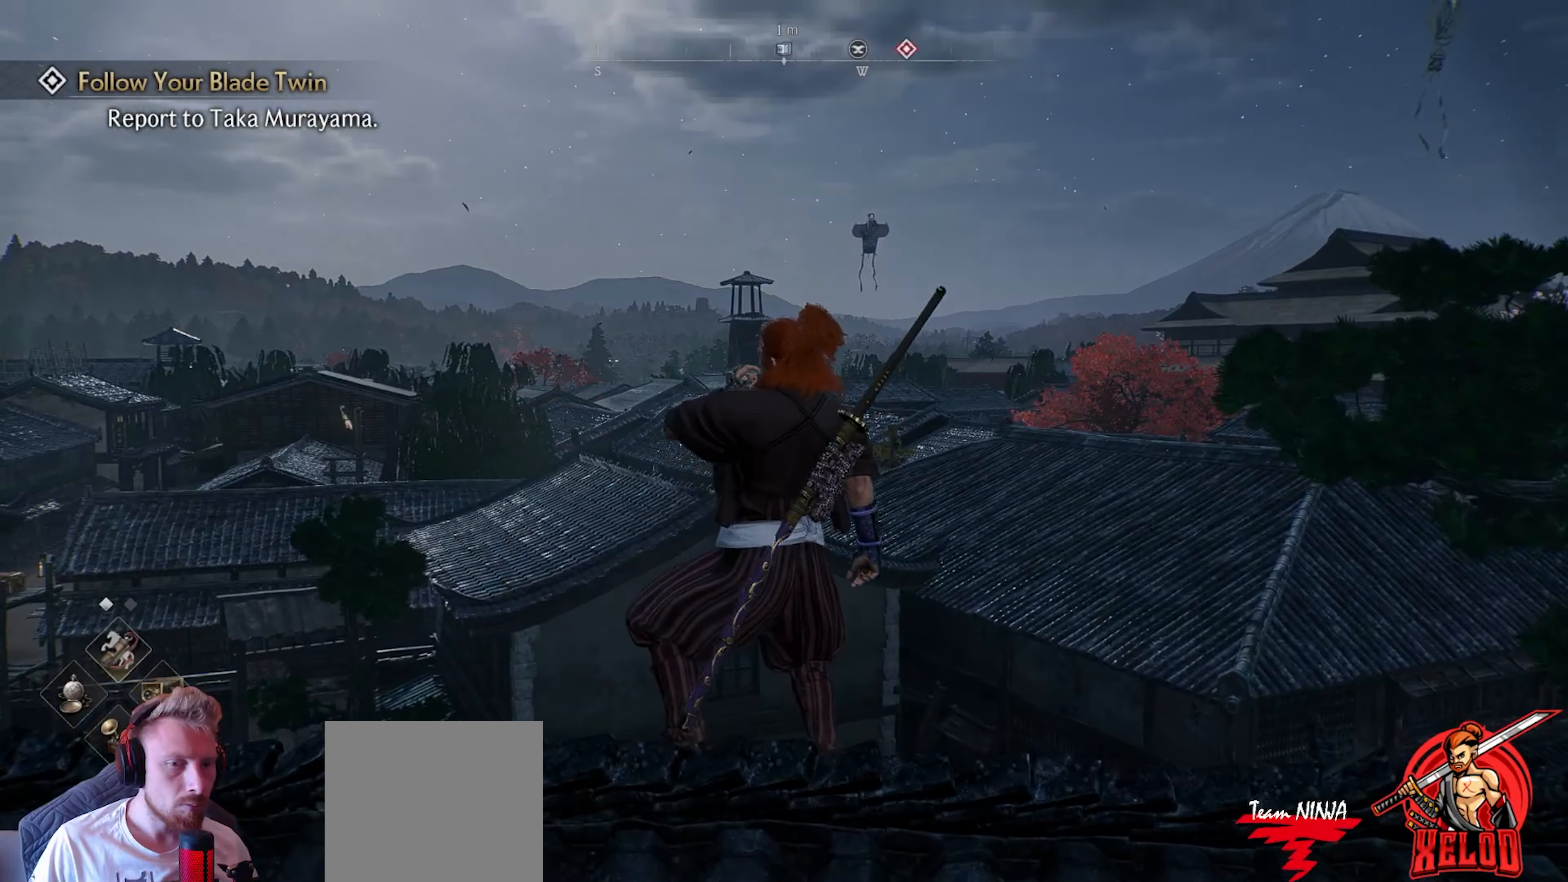
{"buttons": [], "left_stick": "center", "right_stick": "down-left", "events": [[500, "right_stick", "down-left"]]}
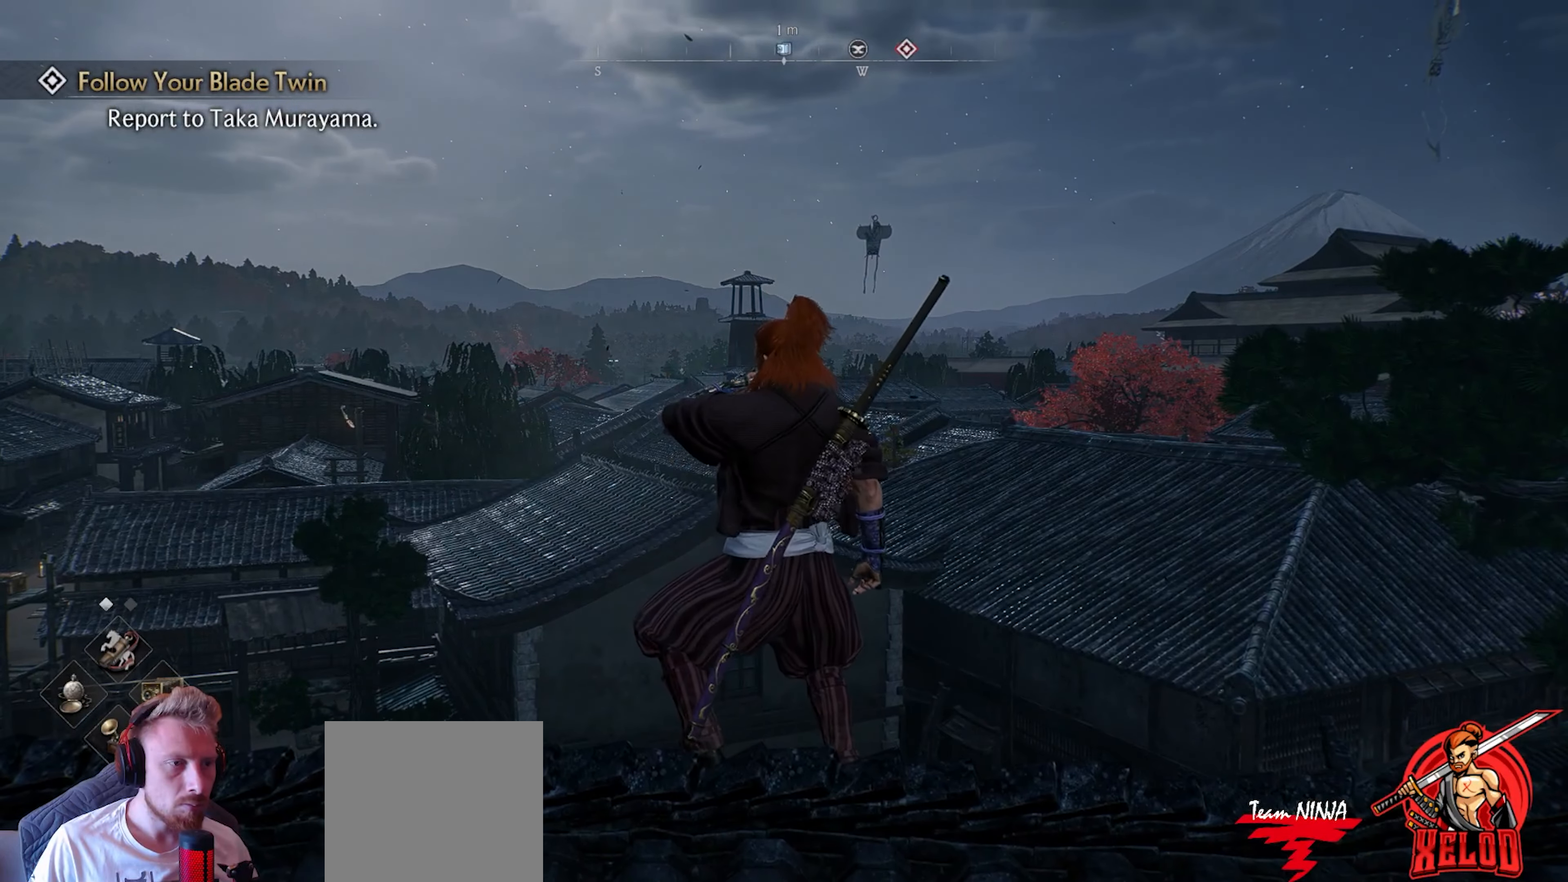
{"buttons": [], "left_stick": "center", "right_stick": "down-left", "events": []}
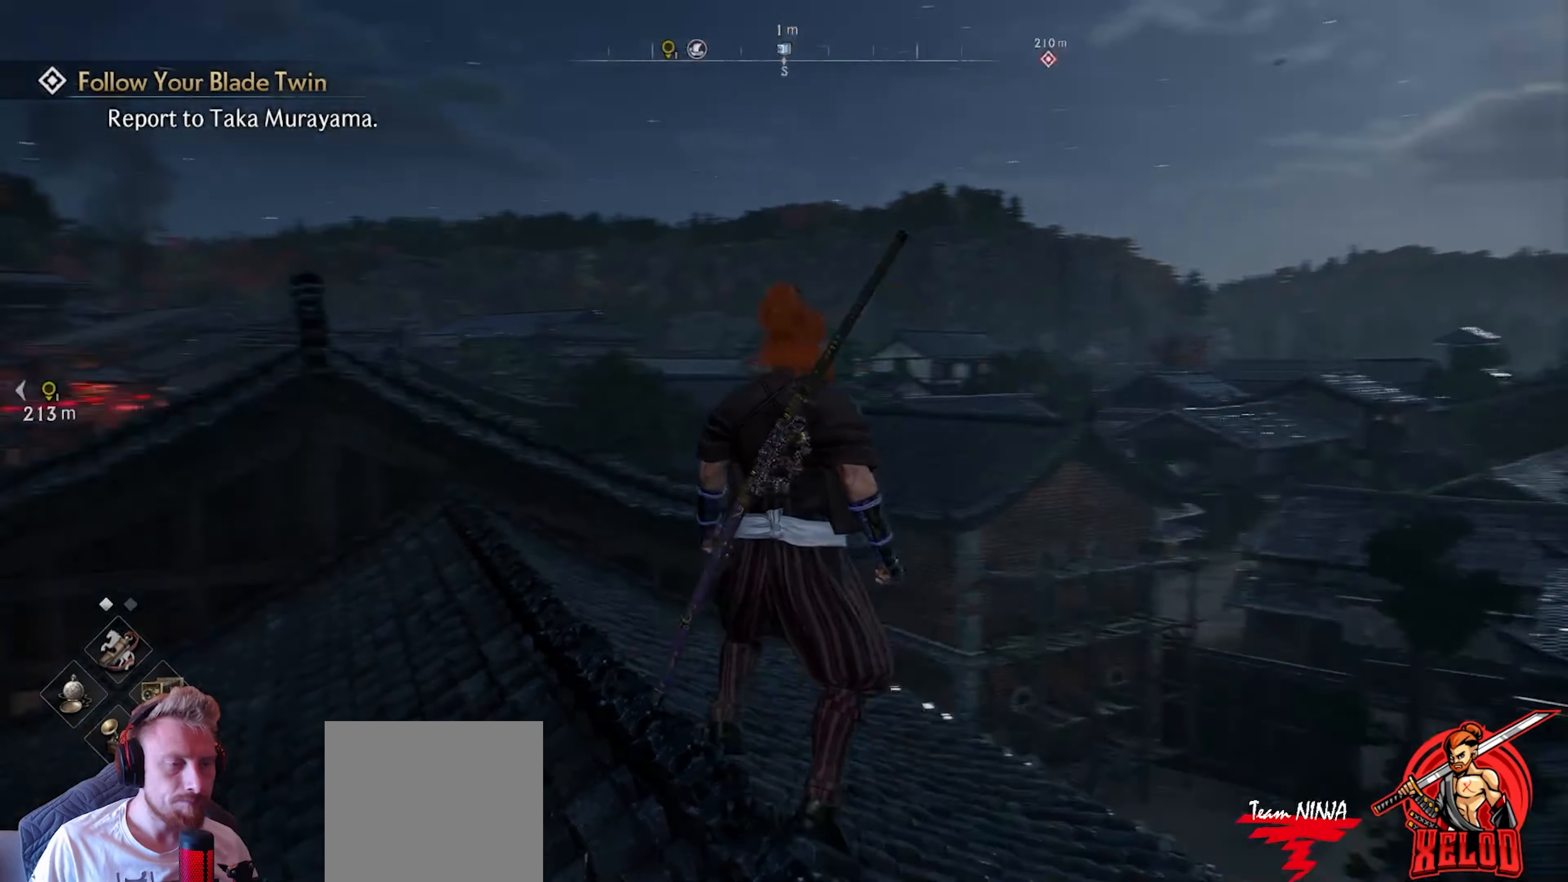
{"buttons": [], "left_stick": "center", "right_stick": "left", "events": [[233, "right_stick", "center"], [383, "right_stick", "left"]]}
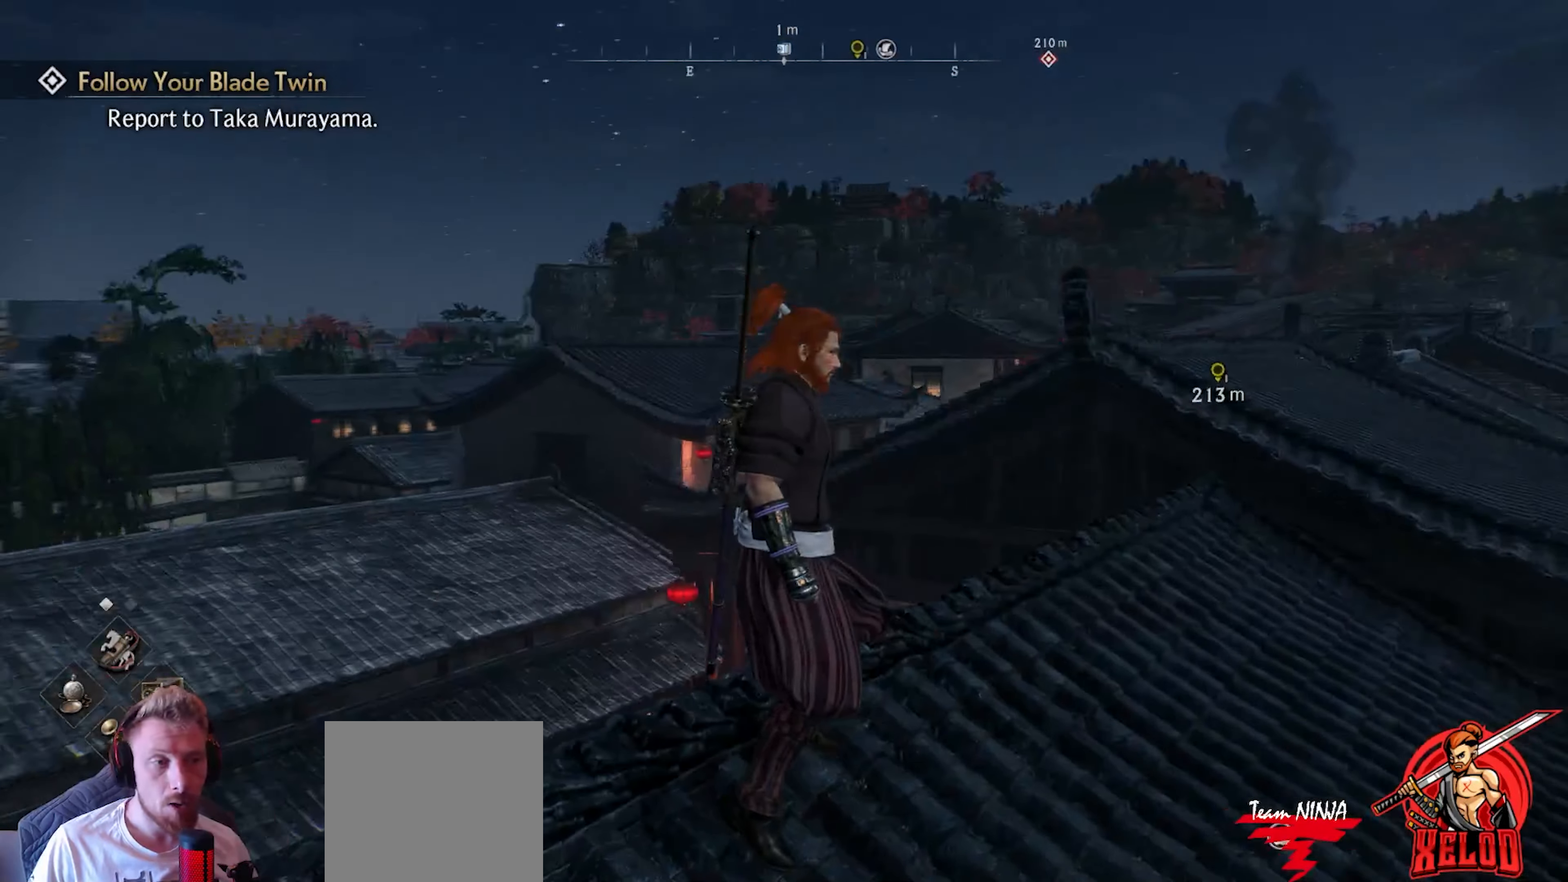
{"buttons": [], "left_stick": "center", "right_stick": "right", "events": [[17, "right_stick", "down-left"], [133, "DPAD_RIGHT", "down"], [233, "right_stick", "right"], [250, "DPAD_RIGHT", "up"]]}
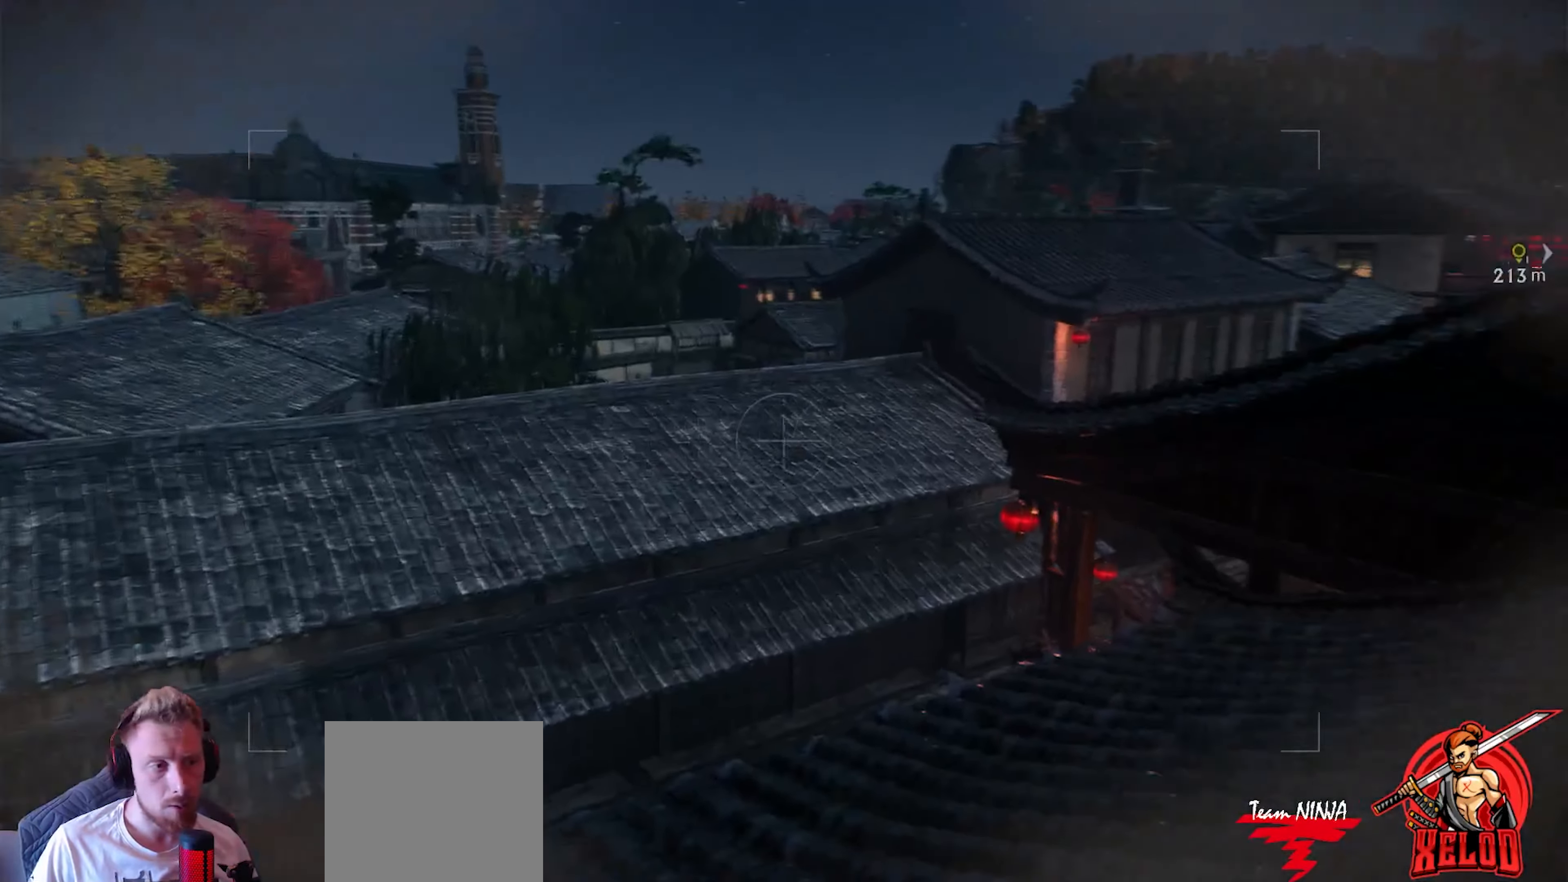
{"buttons": [], "left_stick": "center", "right_stick": "up-right", "events": [[400, "right_stick", "up-right"]]}